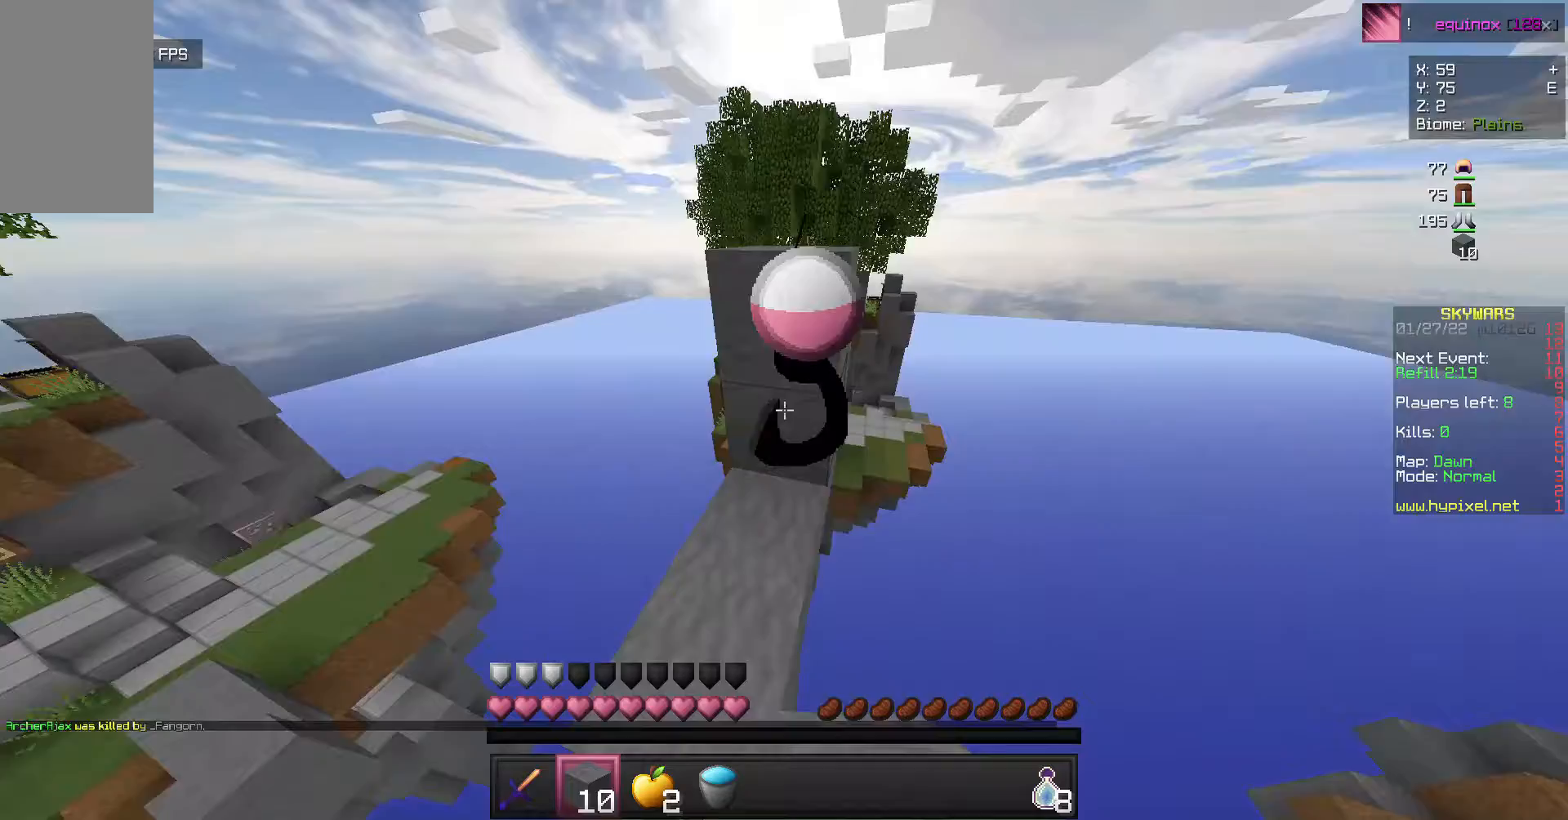
Gameplay with keyboard and mouse; each line is a JSON object with the keys and mouse buttons held at the frame after it. "events" lists presses ("down") and releases ("up") of "a", "d", "s", "w", "mouse_left" and "mouse_right" between this image and that frame as [ms after this image, input, new state], when the widget could be followed in between. "mouse_left", "mouse_right" = the "left", "right" buttons of the "mouse" list. No other keys are recorded. Fast repeated clicks can show as one long hold. Mouse movement is not recorded.
{"keys": ["w"], "mouse": ["right"], "events": []}
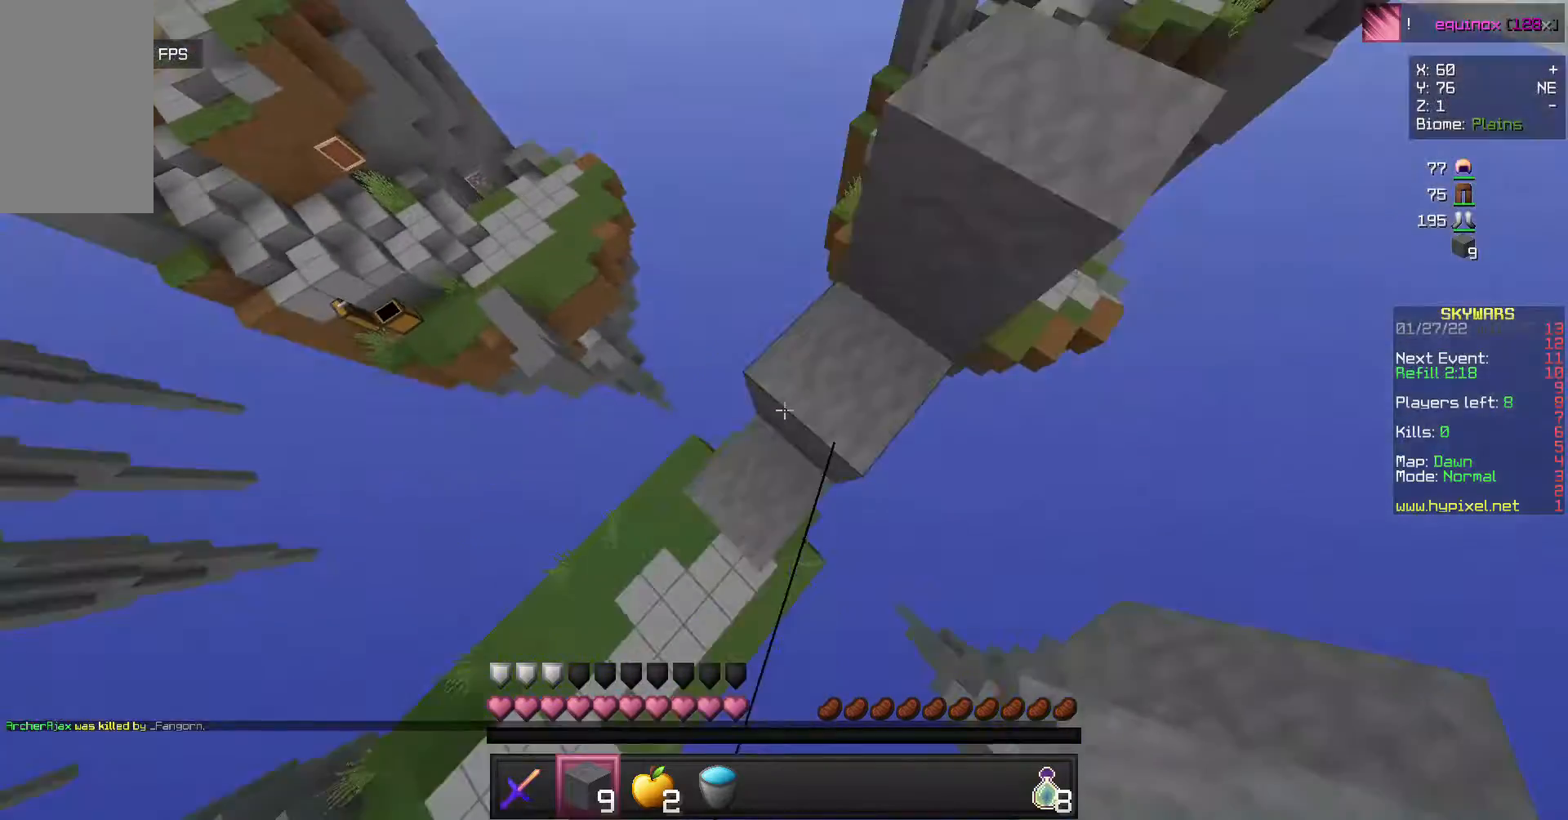
{"keys": ["w"], "mouse": [], "events": [[33, "mouse_right", "up"], [67, "w", "up"], [500, "w", "down"]]}
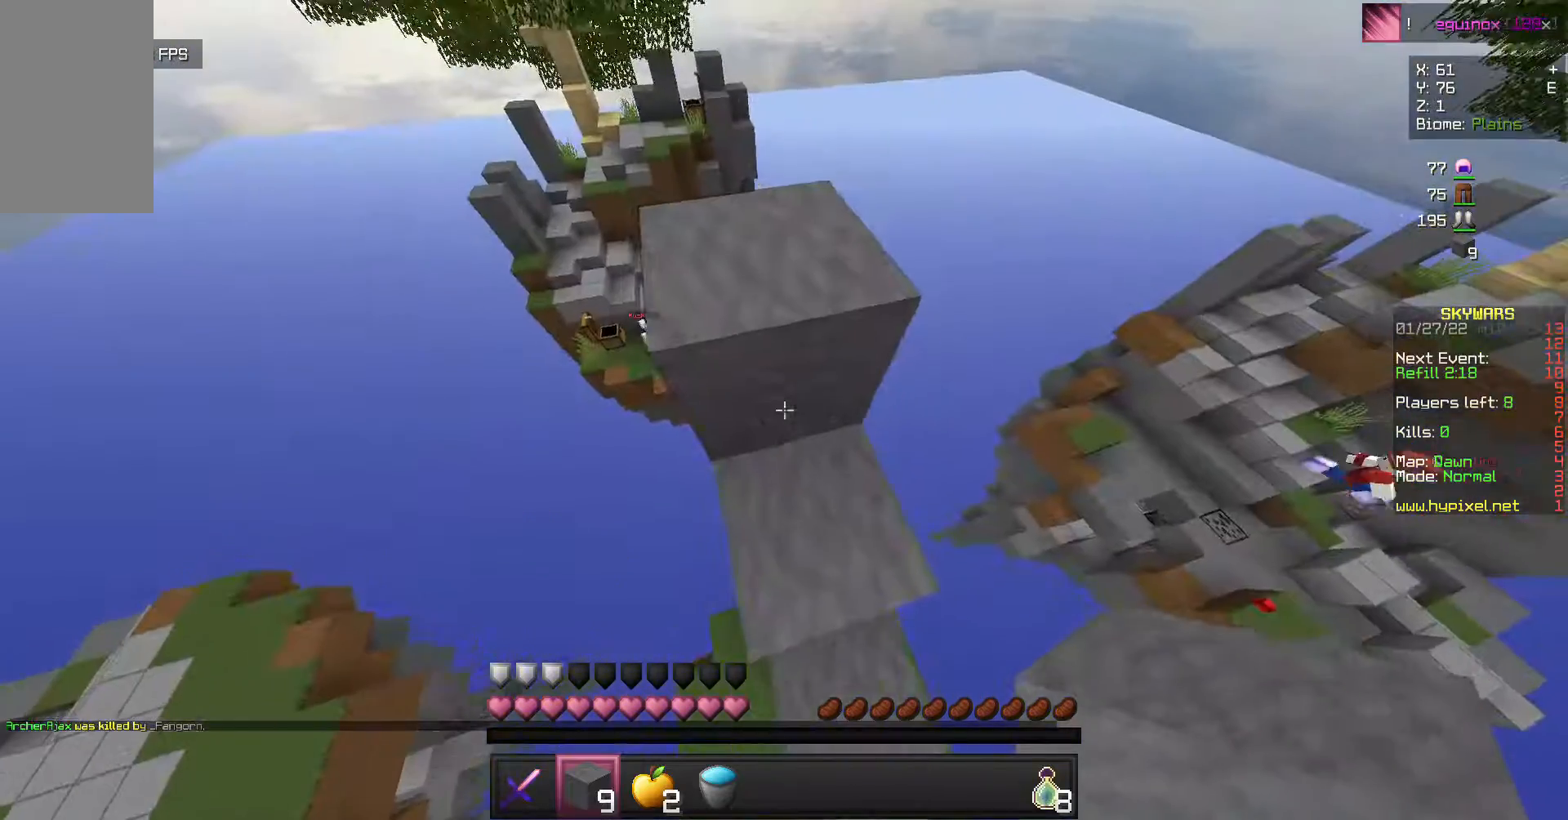
{"keys": [], "mouse": [], "events": [[333, "w", "up"]]}
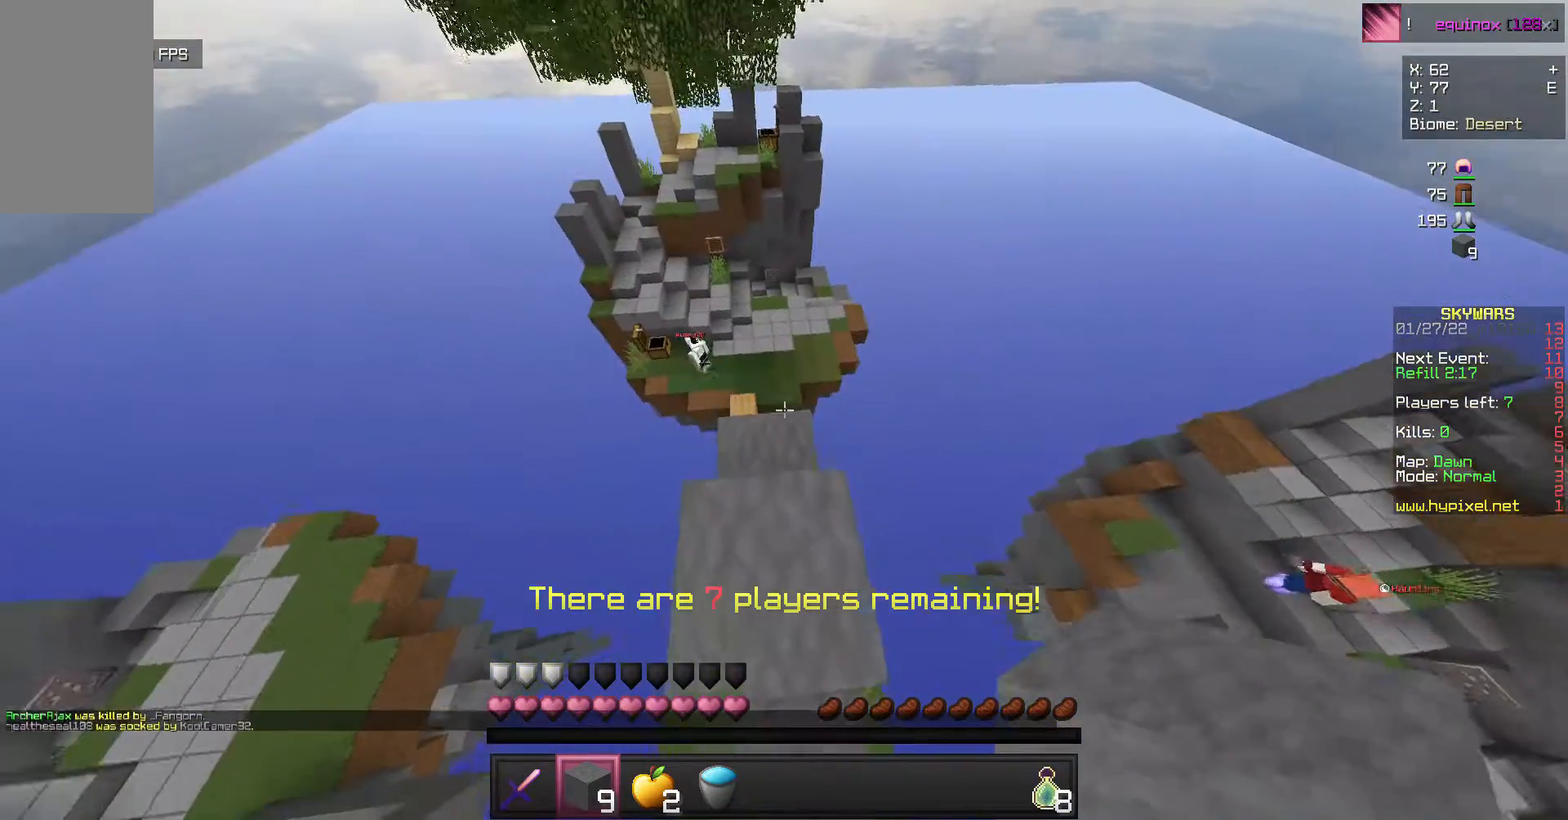
{"keys": [], "mouse": [], "events": [[167, "s", "down"], [300, "s", "up"]]}
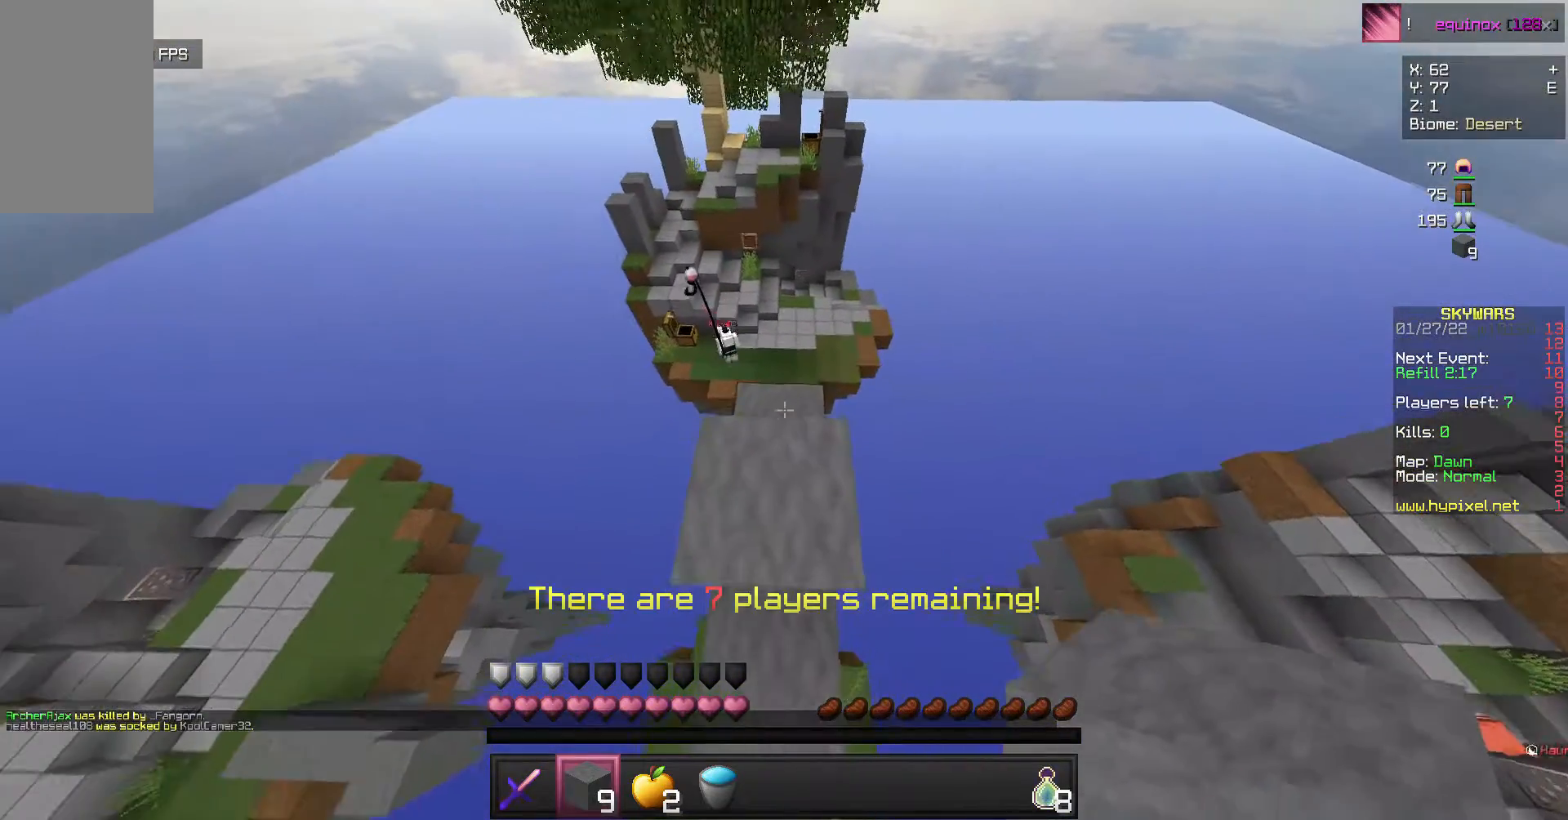
{"keys": [], "mouse": [], "events": []}
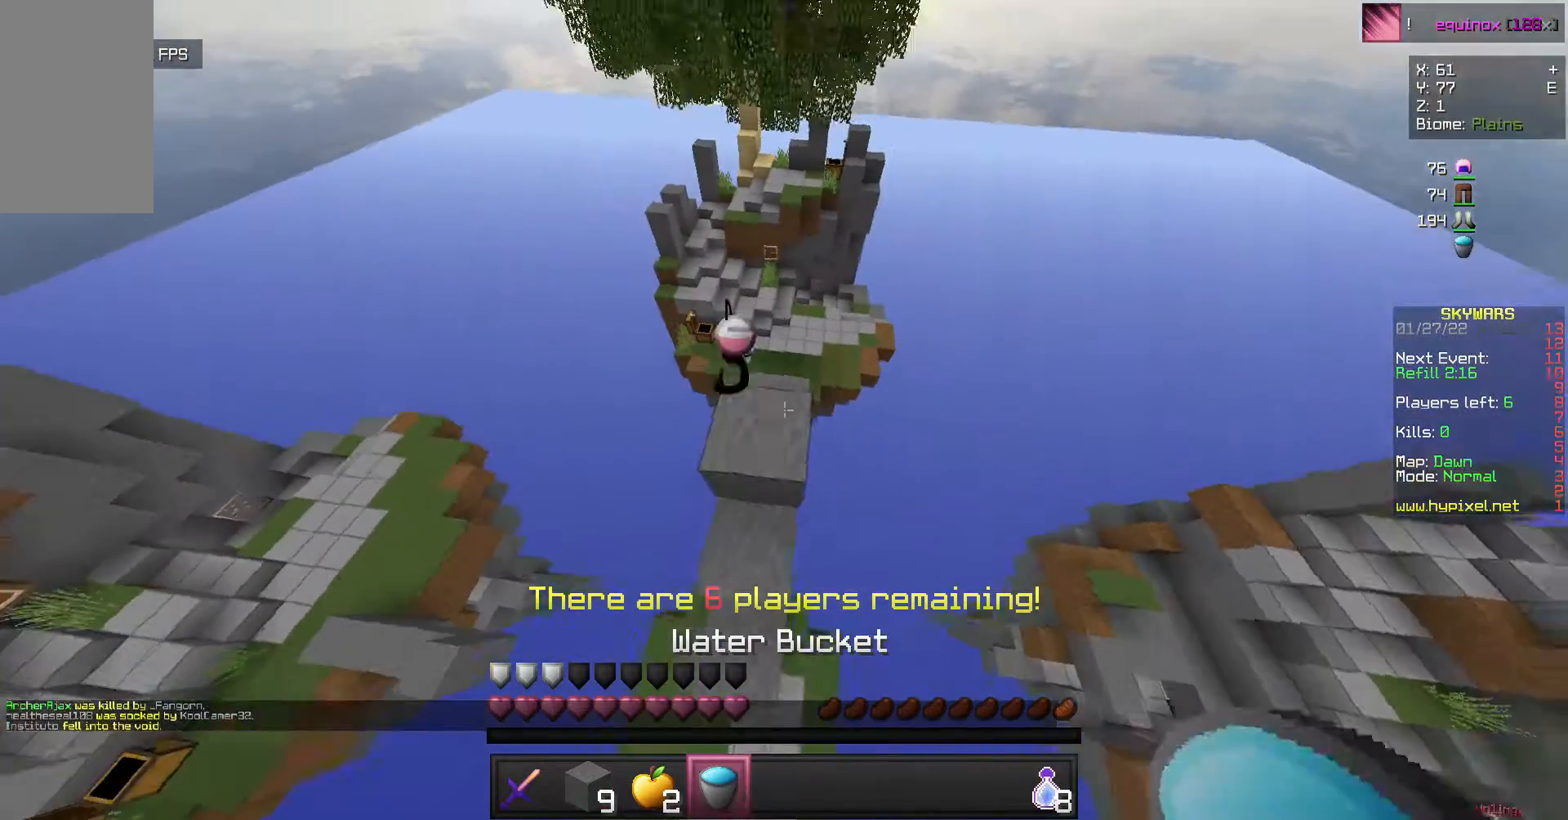
{"keys": ["w"], "mouse": [], "events": [[167, "w", "down"]]}
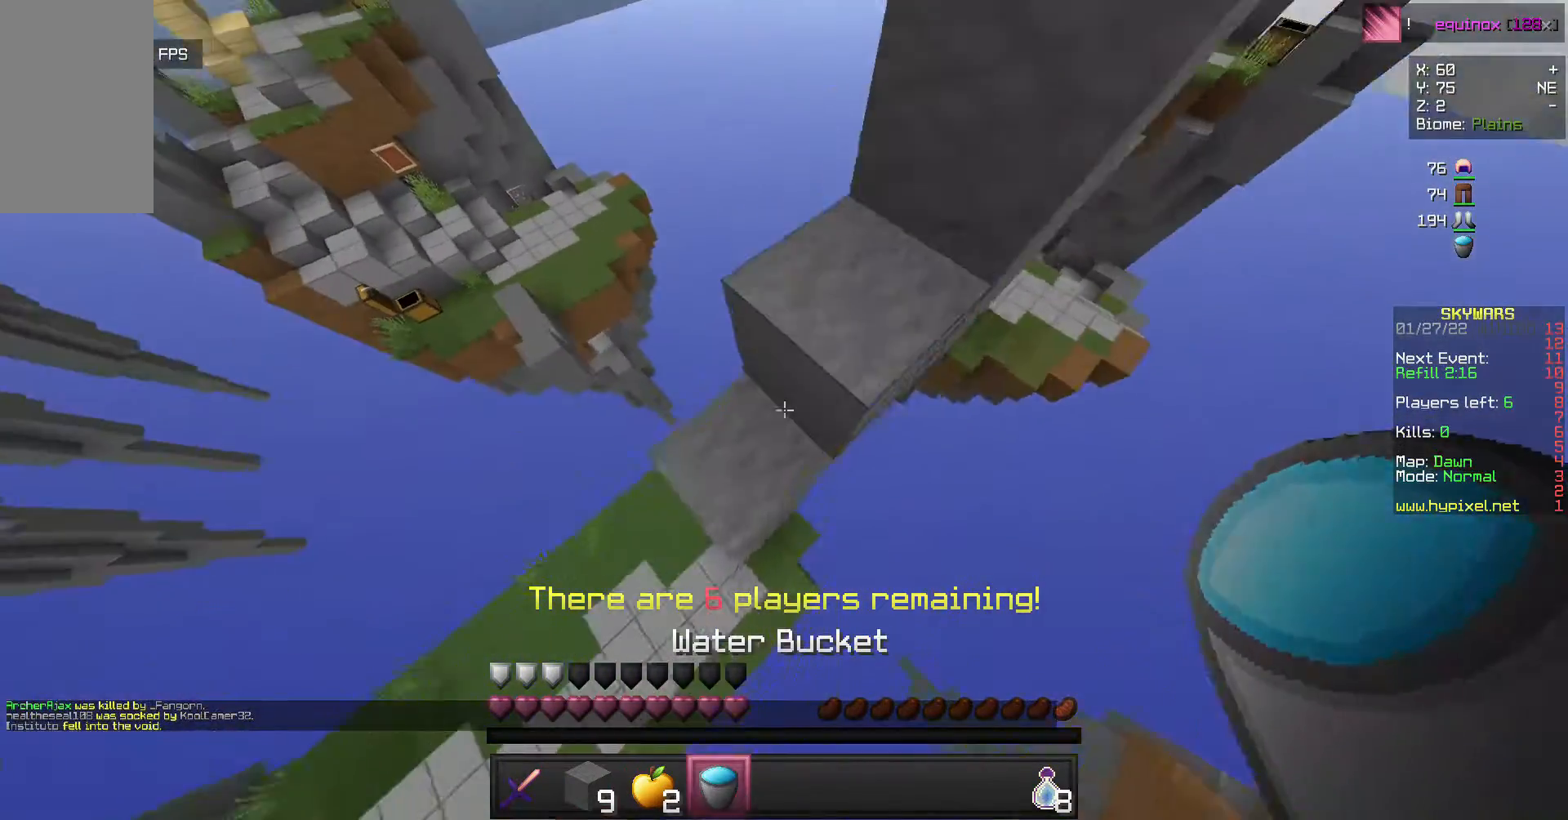
{"keys": [], "mouse": [], "events": [[367, "w", "up"]]}
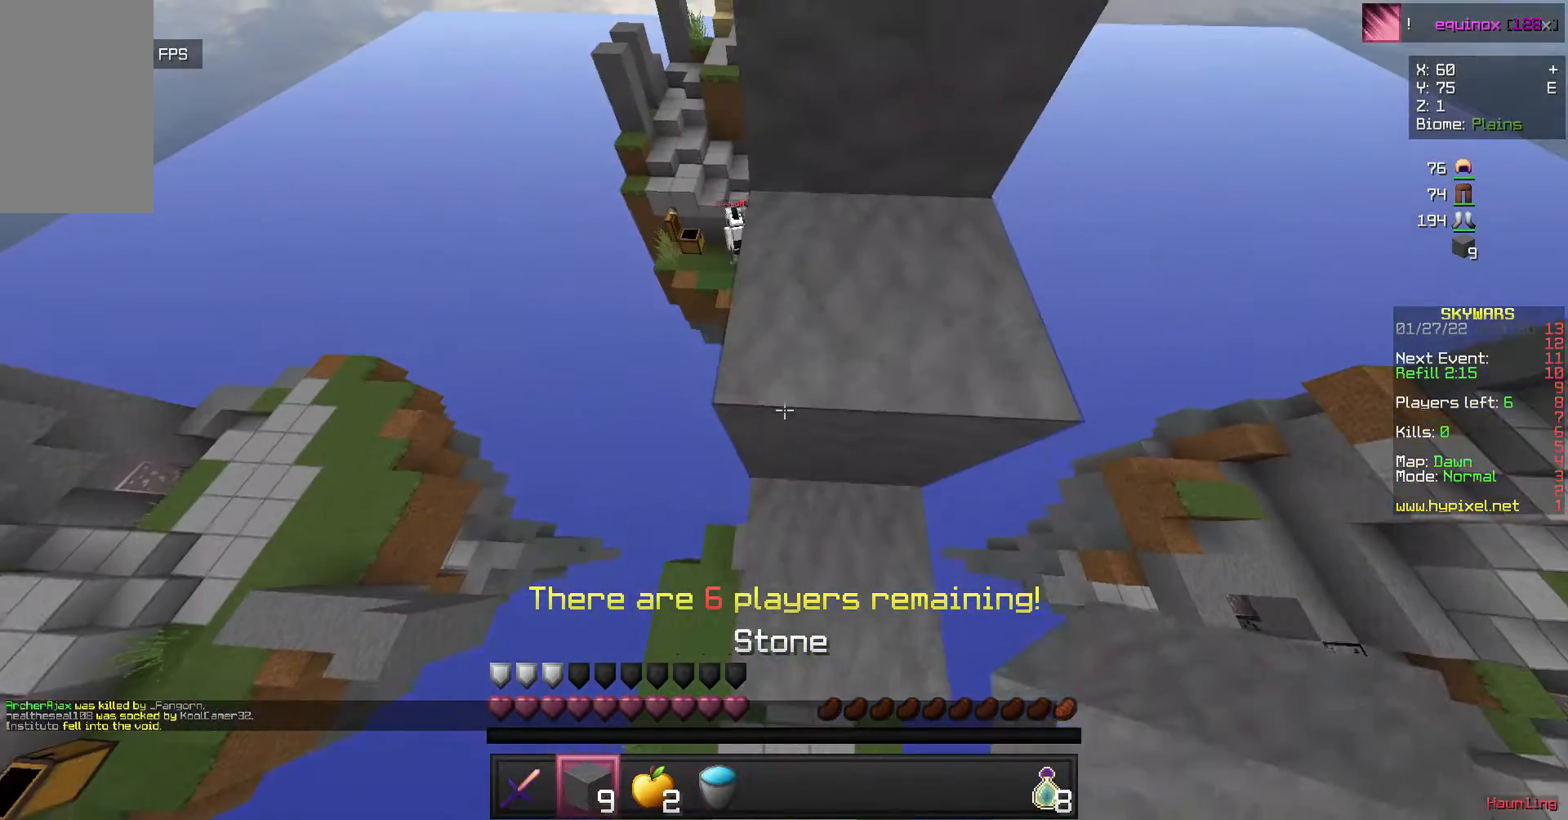
{"keys": ["w"], "mouse": [], "events": [[500, "w", "down"]]}
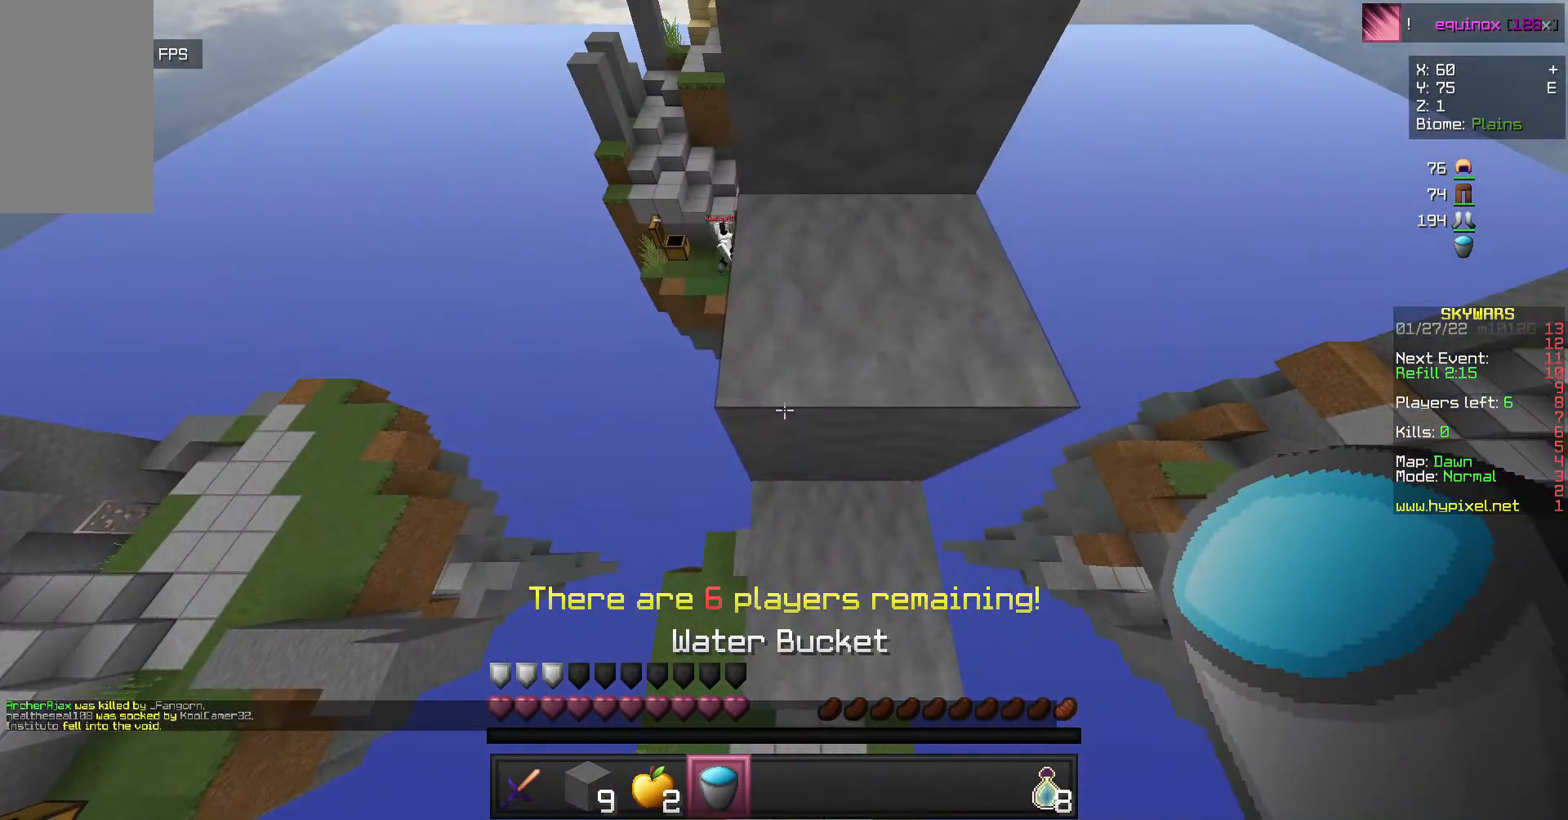
{"keys": ["w"], "mouse": [], "events": [[367, "w", "up"], [467, "w", "down"]]}
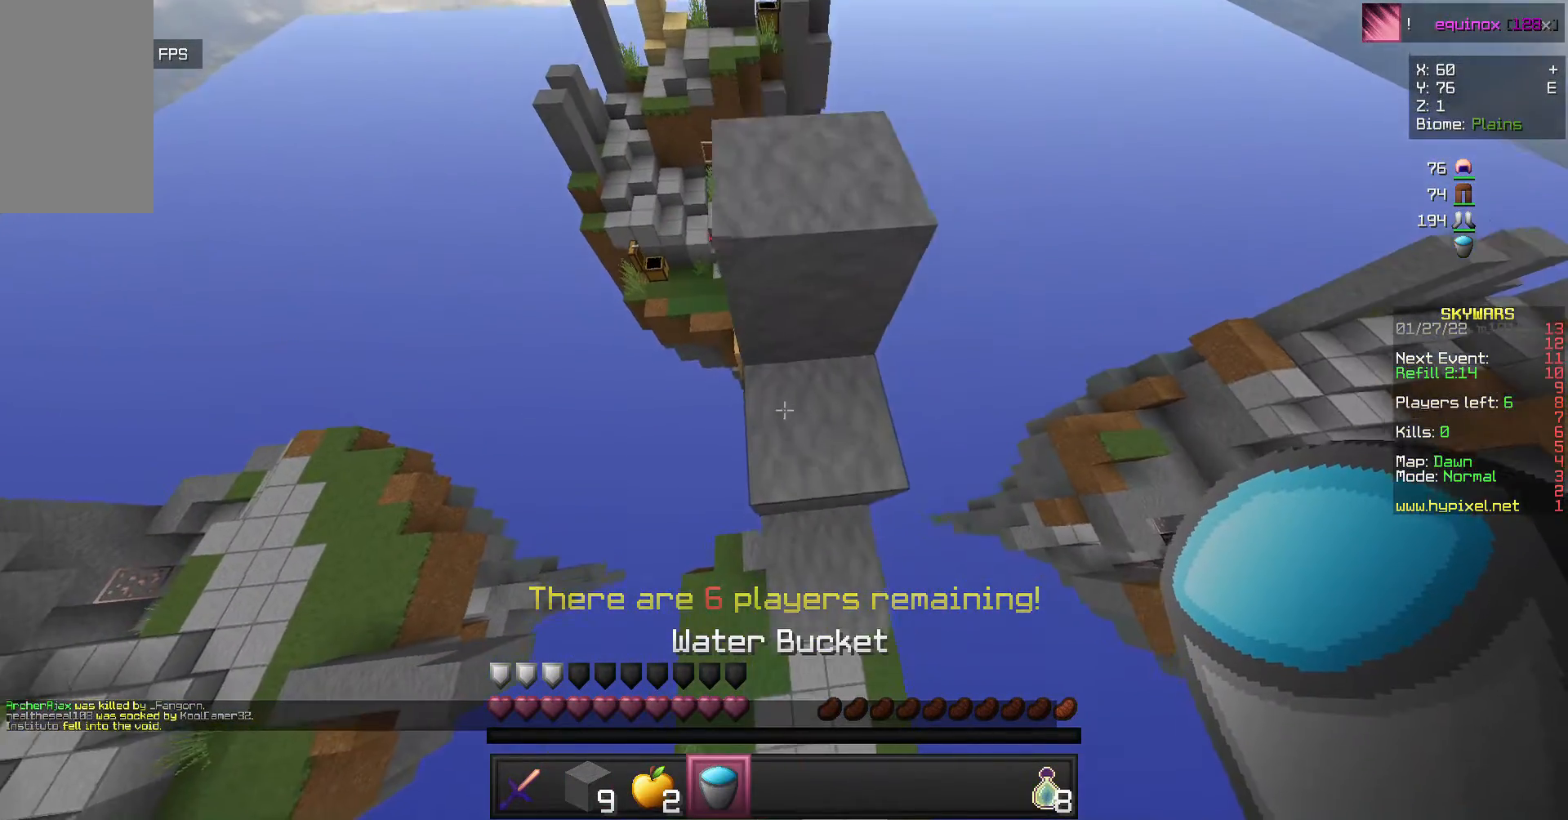
{"keys": ["s"], "mouse": [], "events": [[333, "w", "up"], [500, "s", "down"]]}
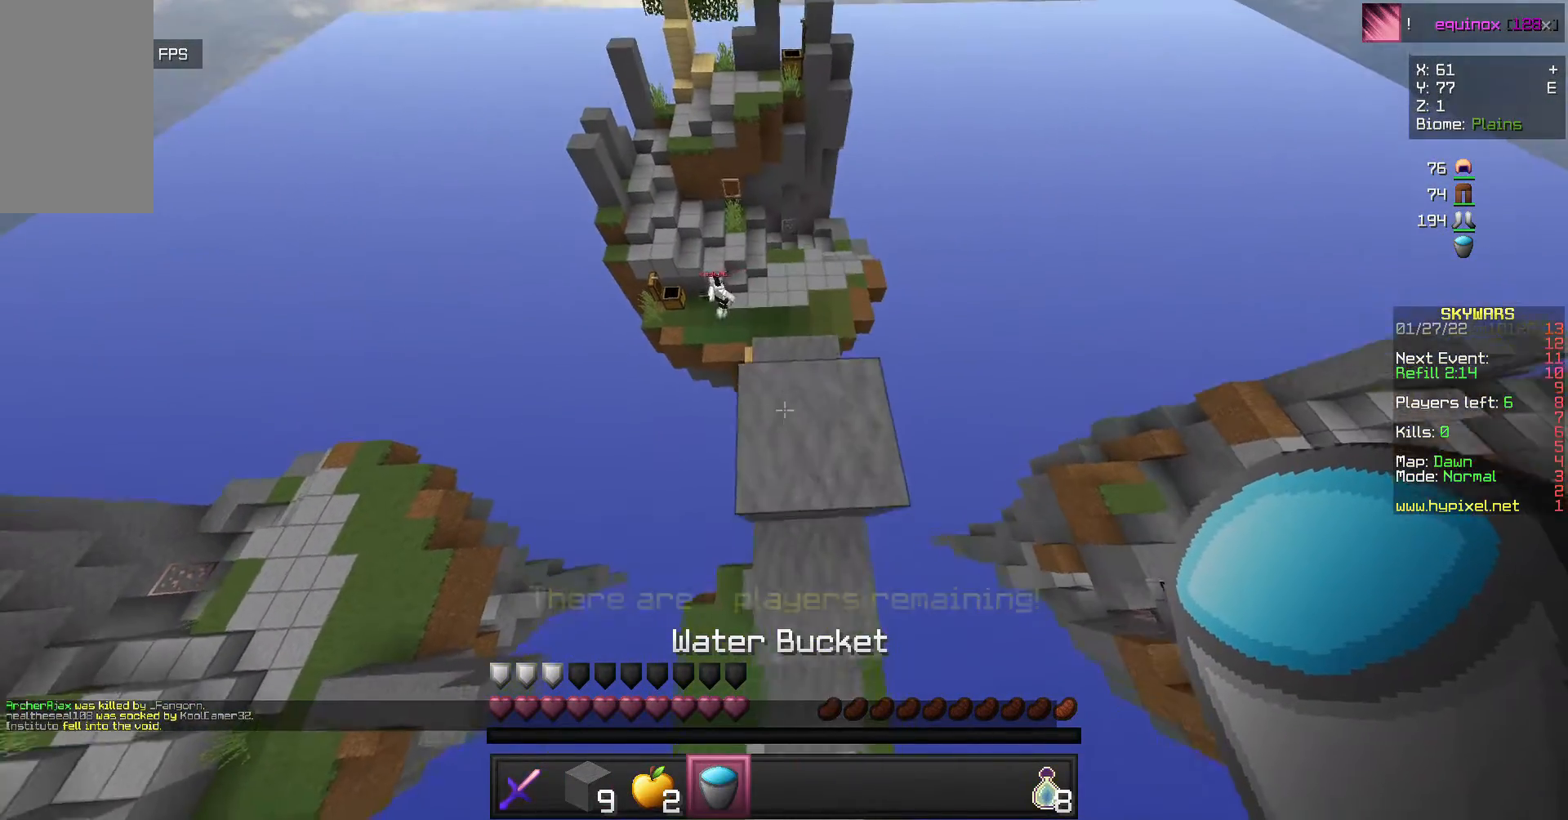
{"keys": ["w"], "mouse": ["left"], "events": [[133, "s", "up"], [200, "w", "down"], [267, "w", "up"], [367, "mouse_left", "down"], [367, "w", "down"]]}
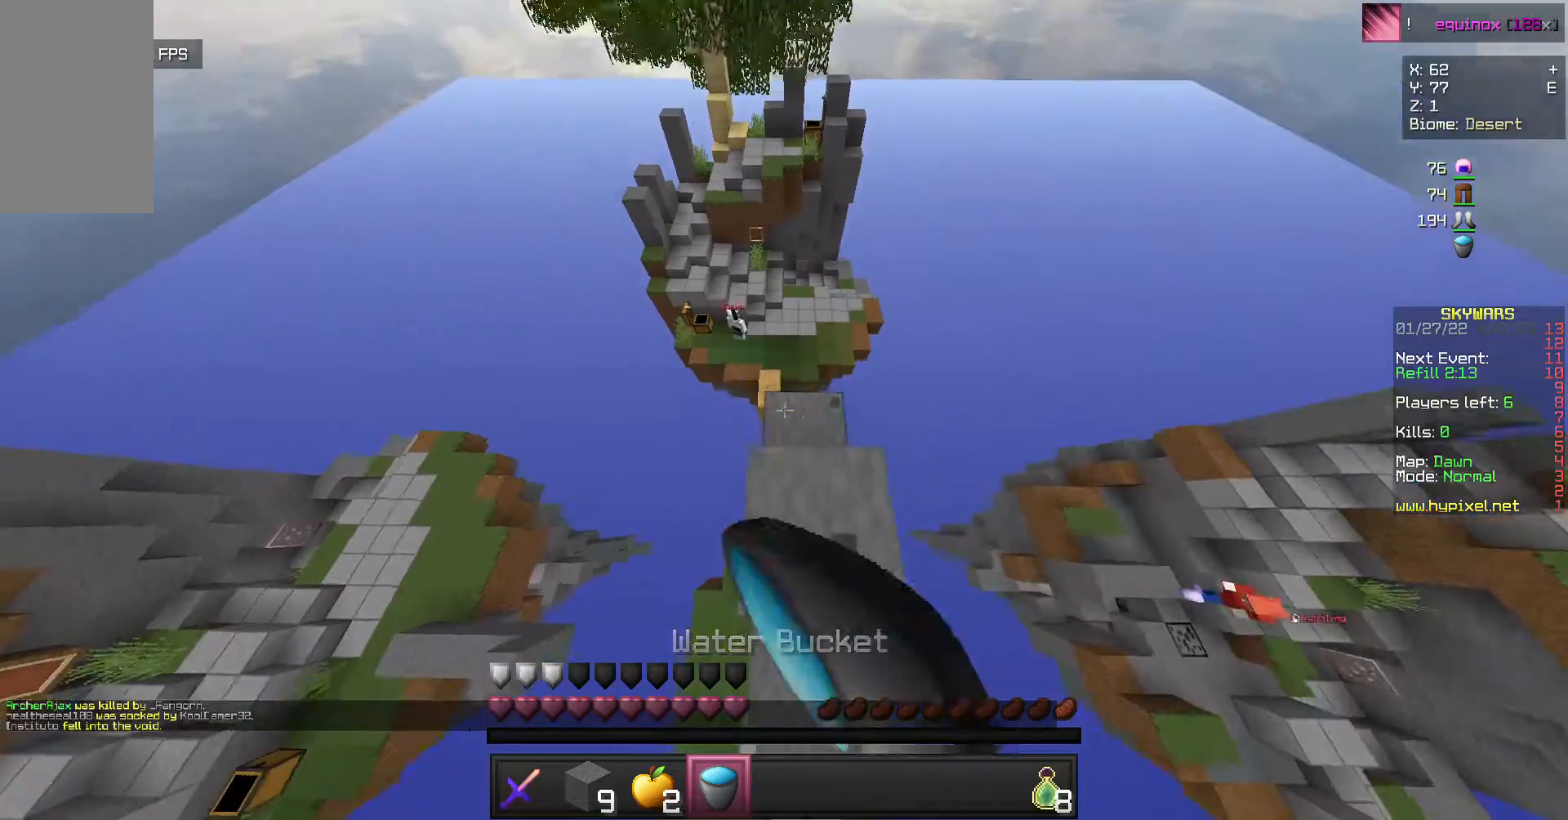
{"keys": ["w"], "mouse": [], "events": [[467, "mouse_left", "up"]]}
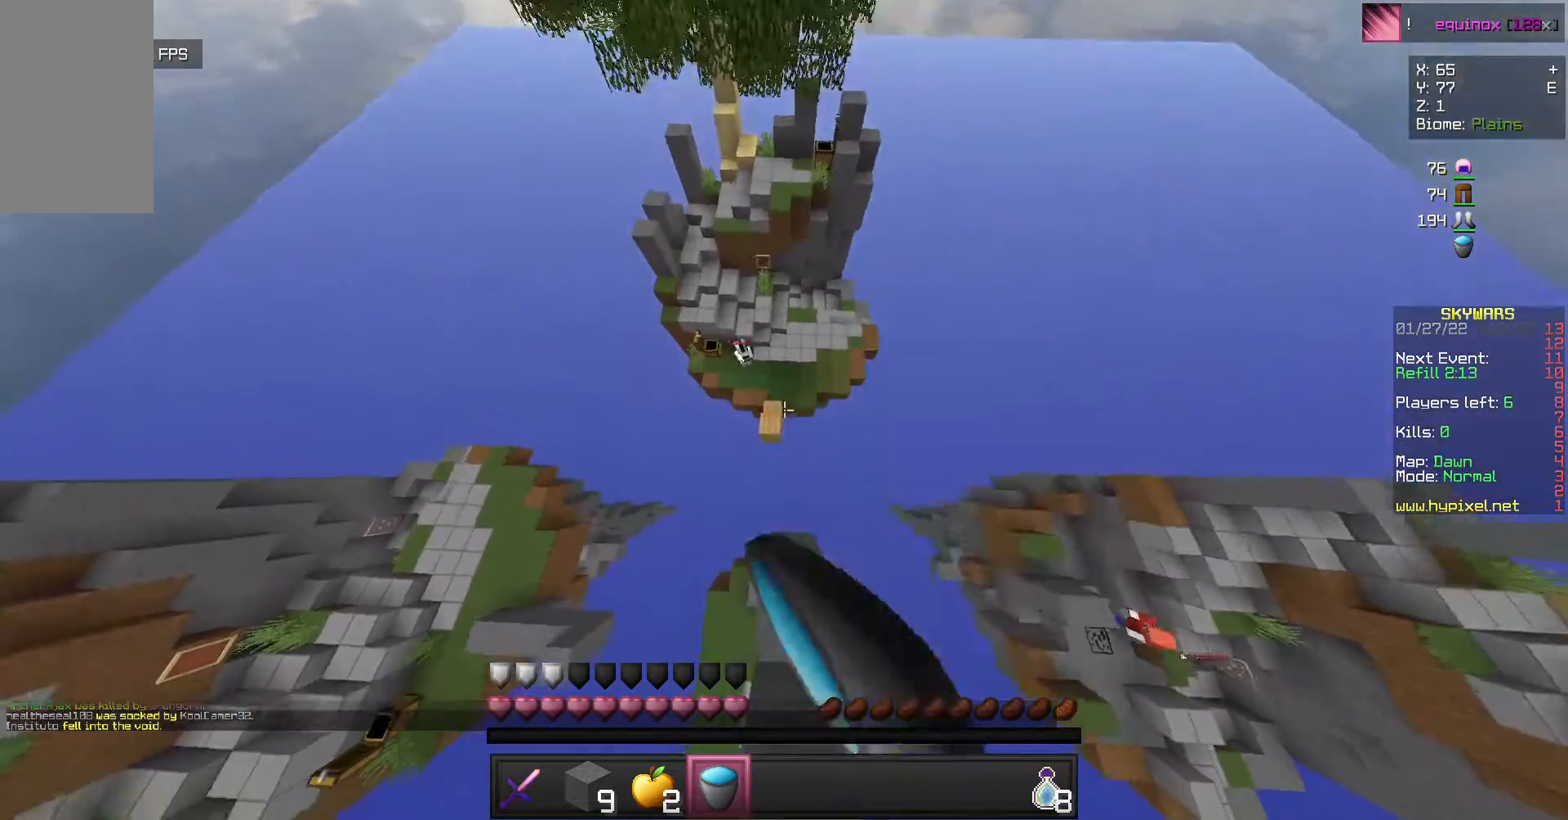
{"keys": ["w"], "mouse": [], "events": [[100, "mouse_left", "down"], [433, "mouse_left", "up"]]}
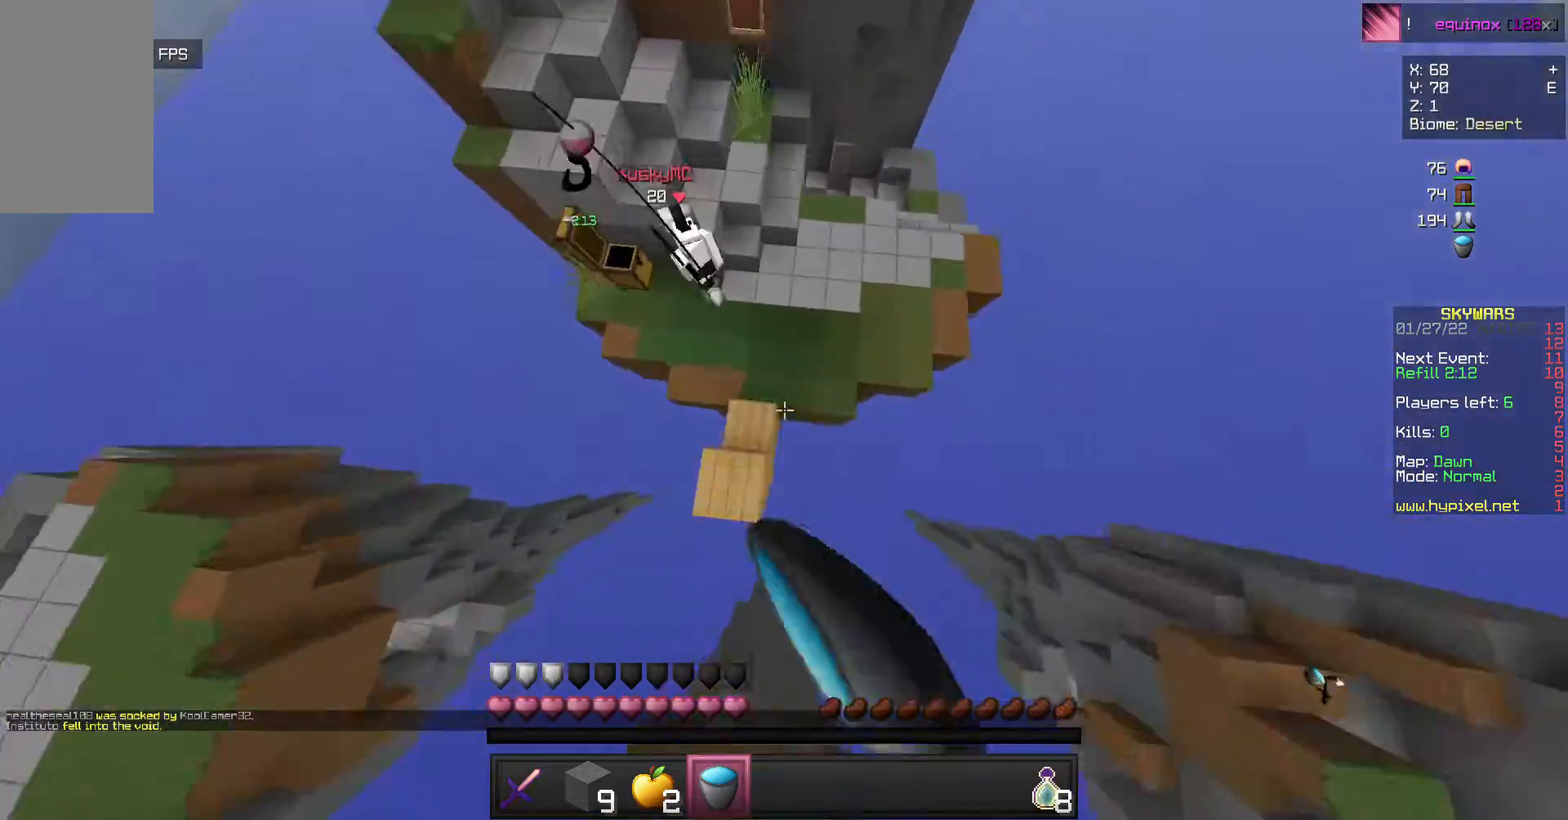
{"keys": [], "mouse": [], "events": [[133, "mouse_right", "down"], [233, "w", "up"], [400, "mouse_right", "up"]]}
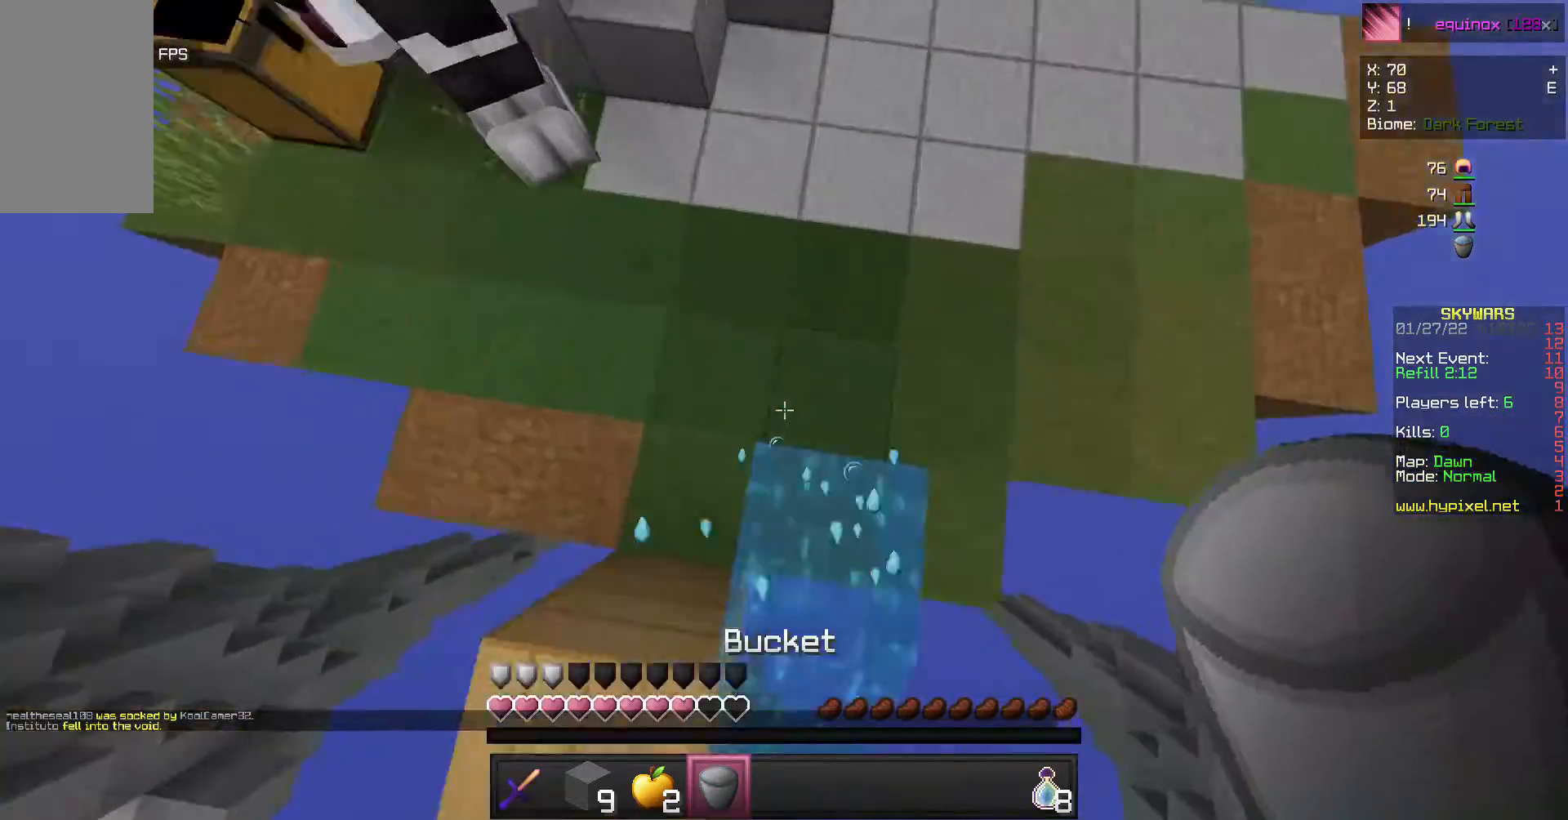
{"keys": ["a", "w"], "mouse": ["left"], "events": [[67, "w", "down"], [167, "mouse_left", "down"], [467, "a", "down"]]}
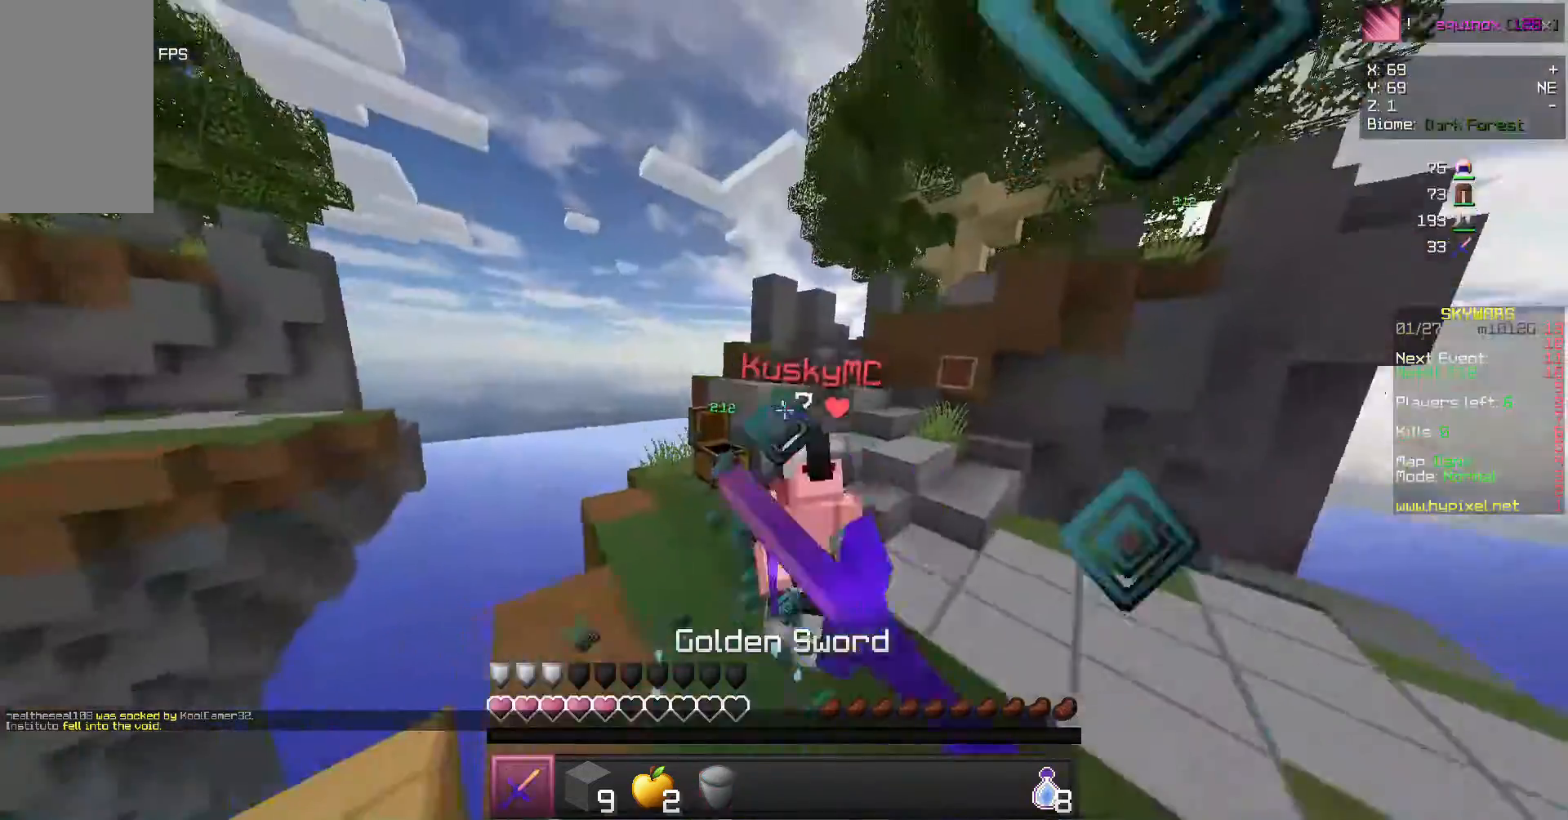
{"keys": ["w"], "mouse": ["left"], "events": [[400, "a", "up"]]}
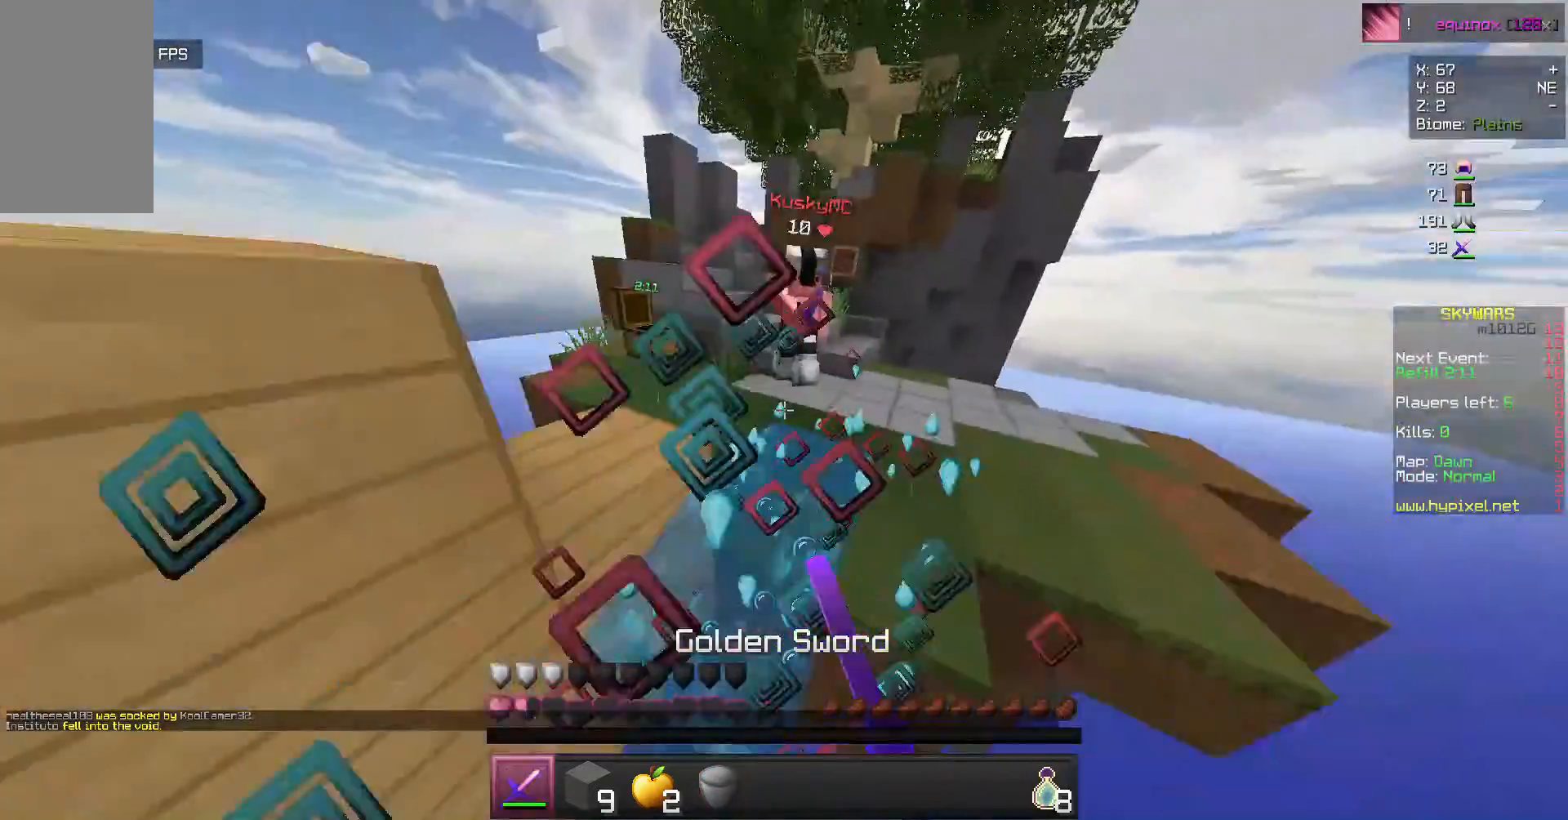
{"keys": ["w"], "mouse": ["right"], "events": [[67, "mouse_left", "up"], [500, "mouse_right", "down"]]}
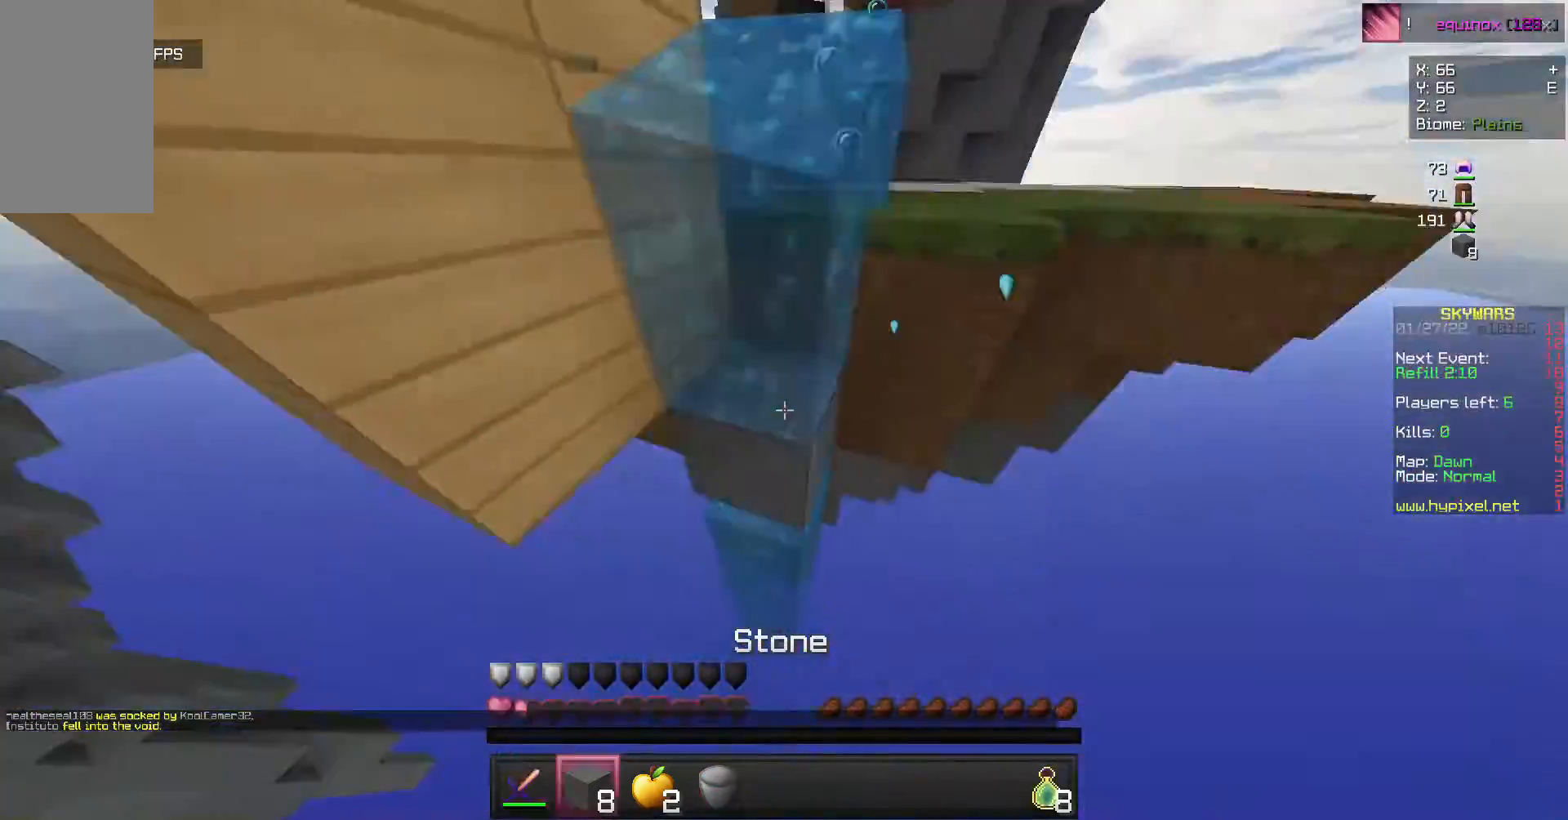
{"keys": ["w"], "mouse": ["right"], "events": [[67, "mouse_right", "up"], [133, "mouse_right", "down"]]}
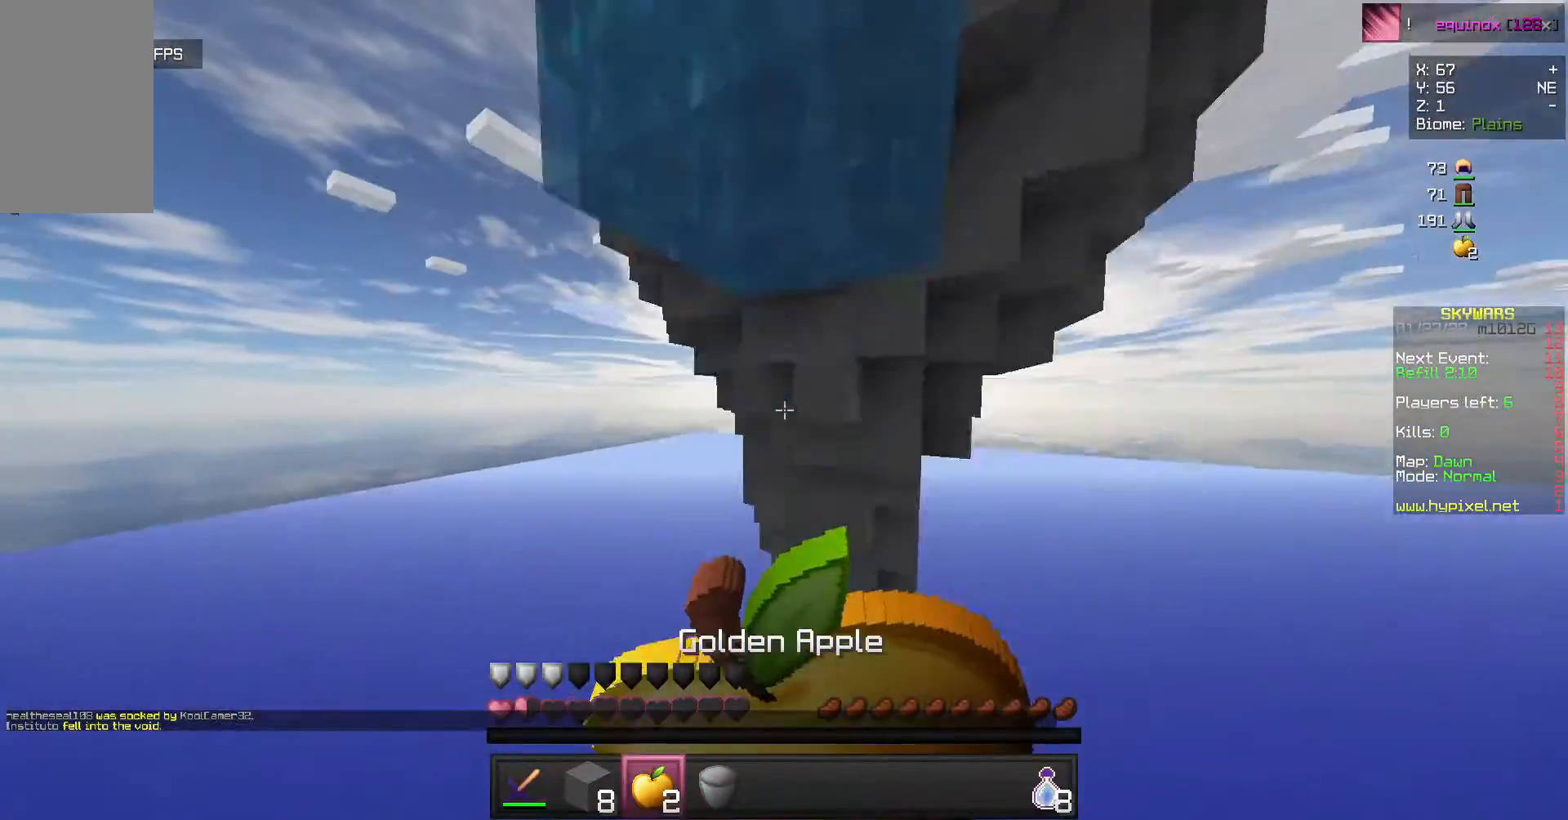
{"keys": ["w"], "mouse": ["right"], "events": []}
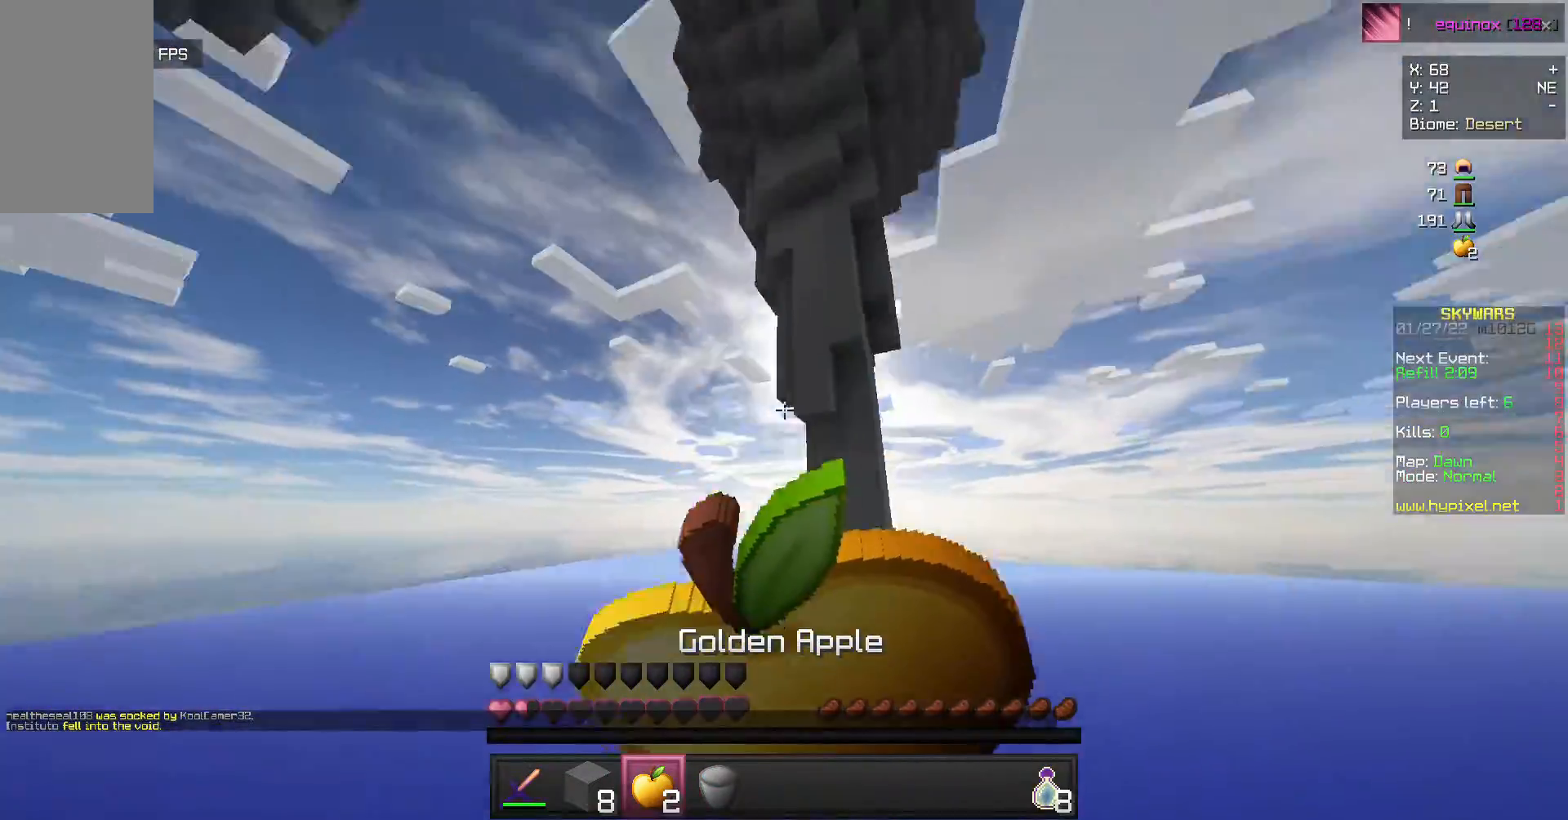
{"keys": [], "mouse": ["right"], "events": [[167, "w", "up"]]}
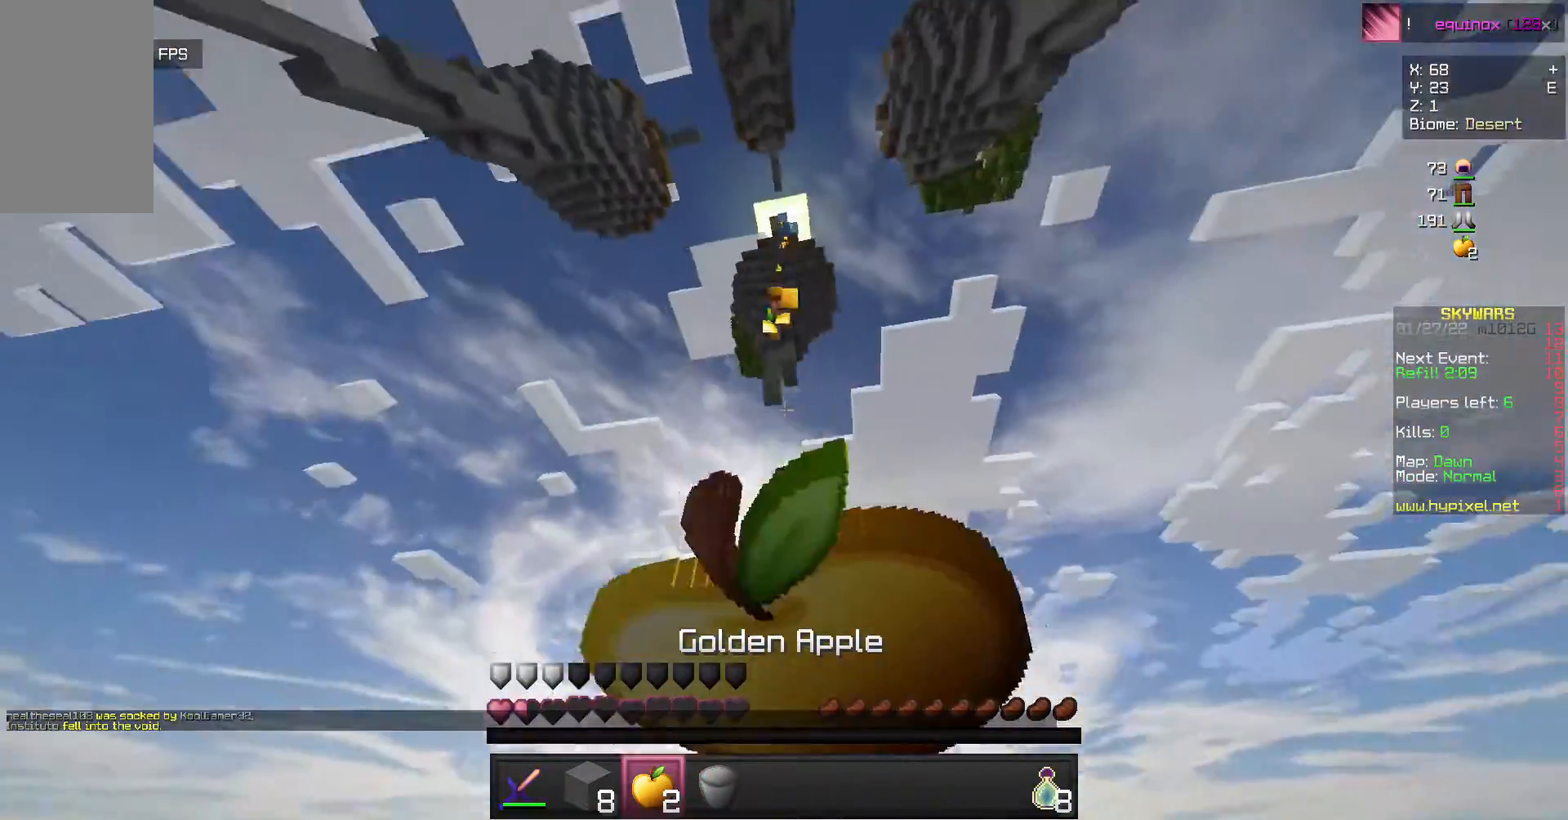
{"keys": [], "mouse": [], "events": [[100, "mouse_right", "up"]]}
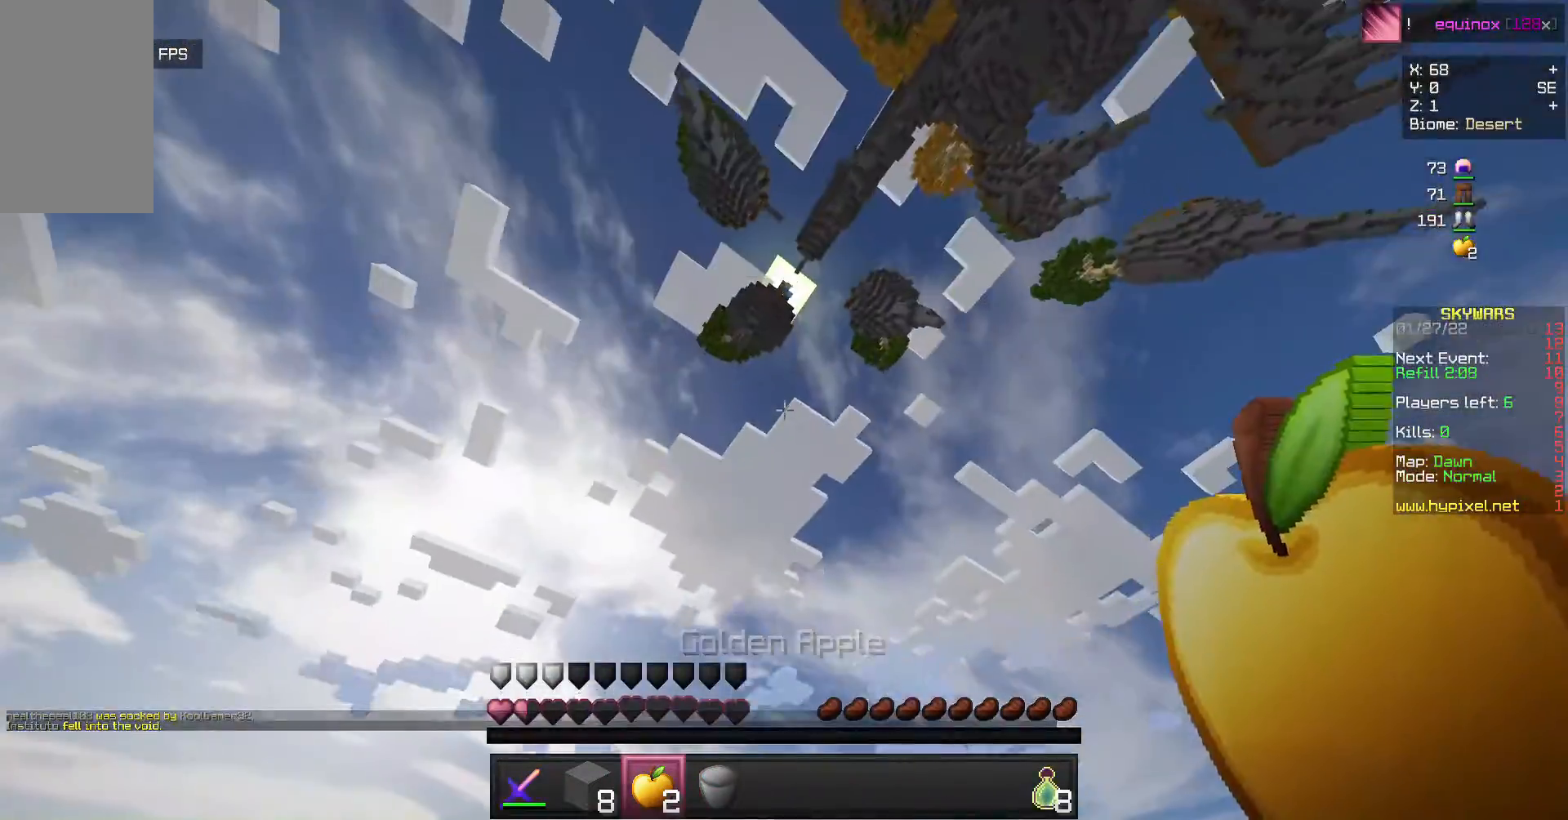
{"keys": [], "mouse": [], "events": []}
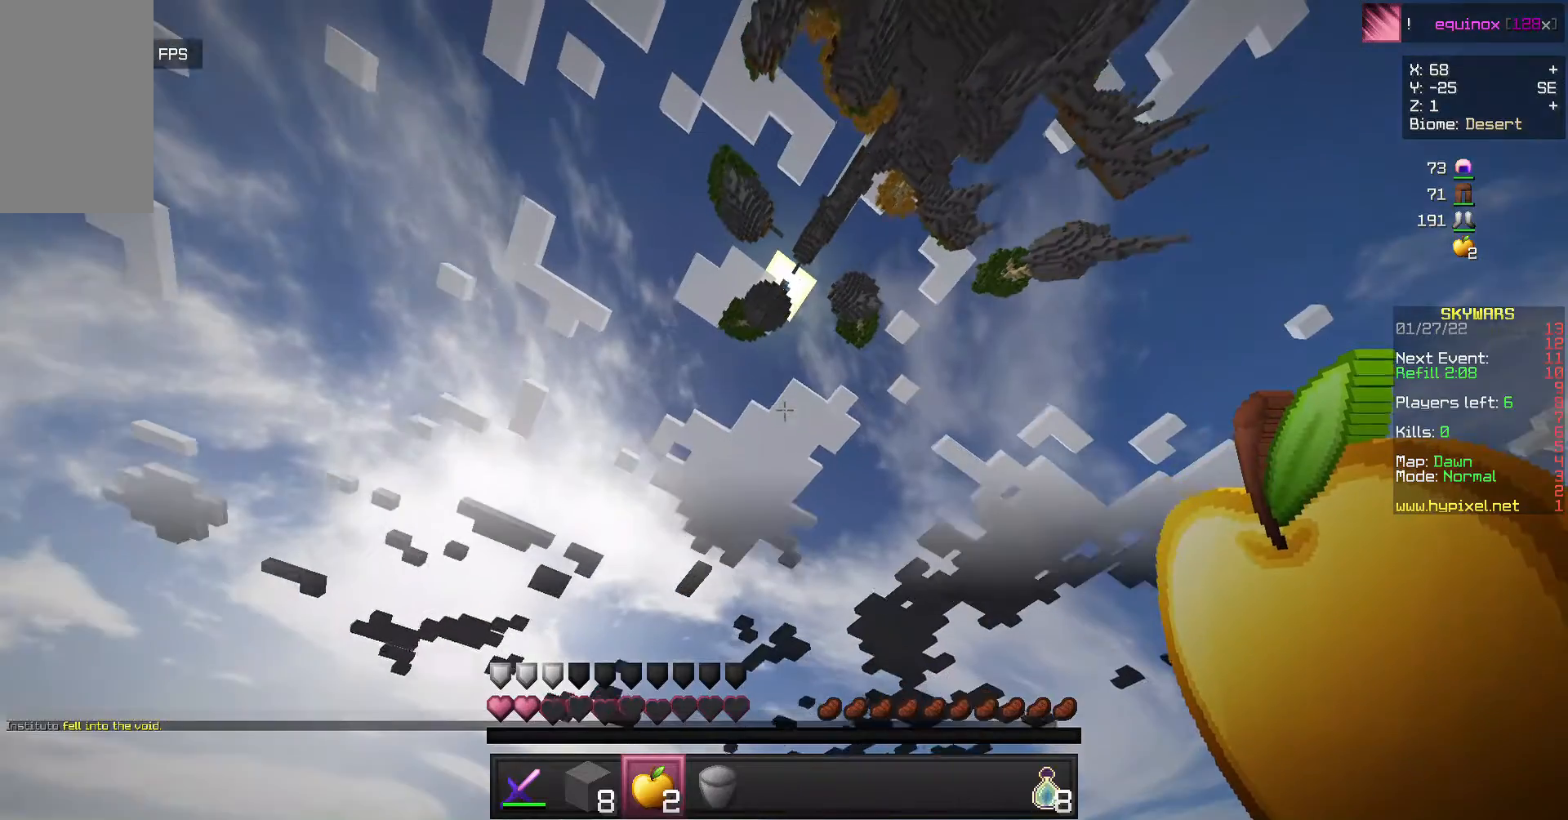
{"keys": [], "mouse": [], "events": []}
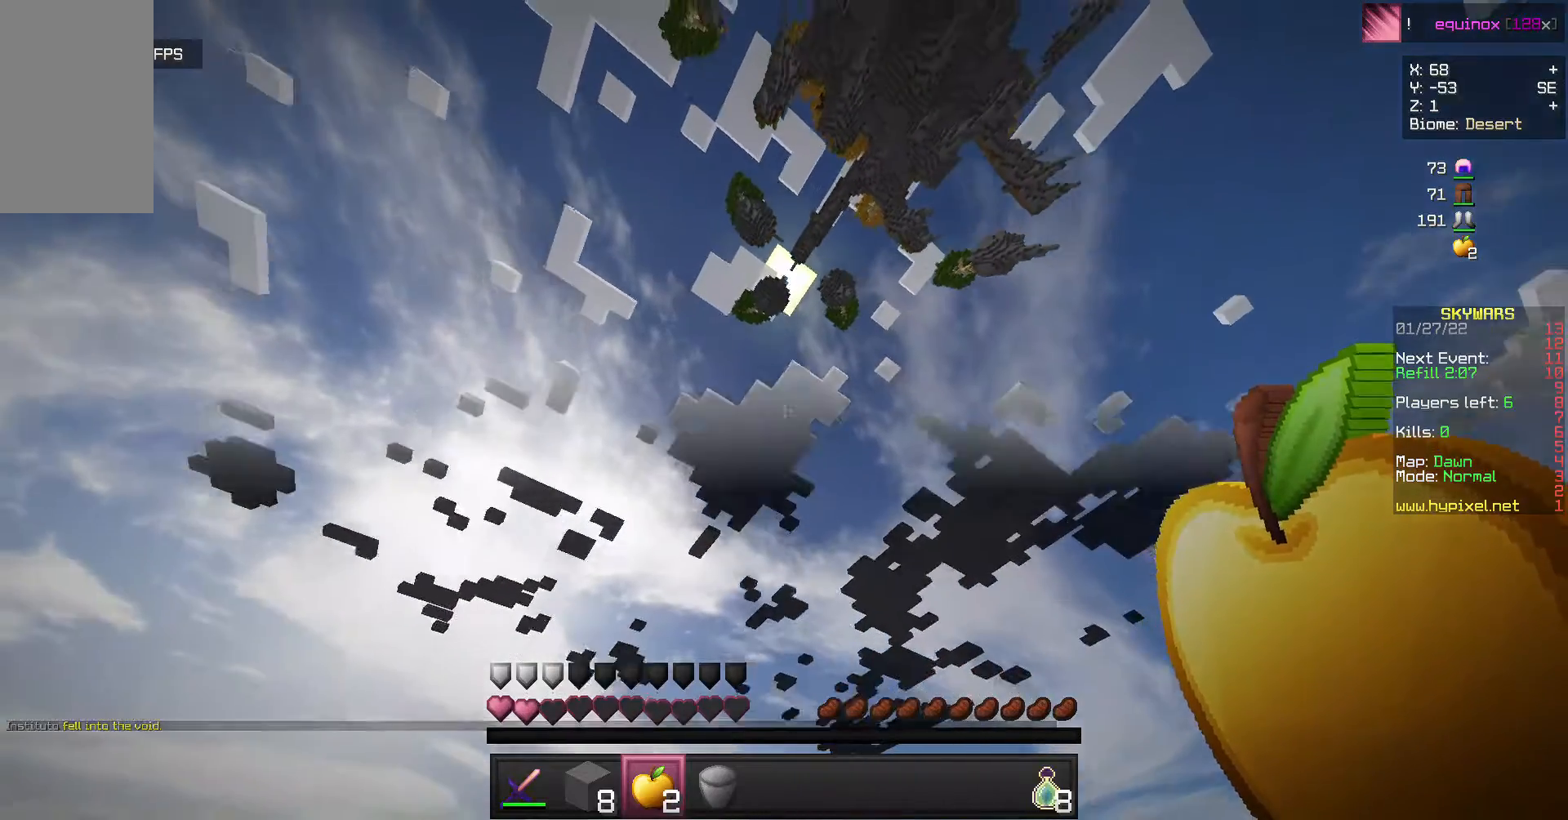
{"keys": [], "mouse": [], "events": []}
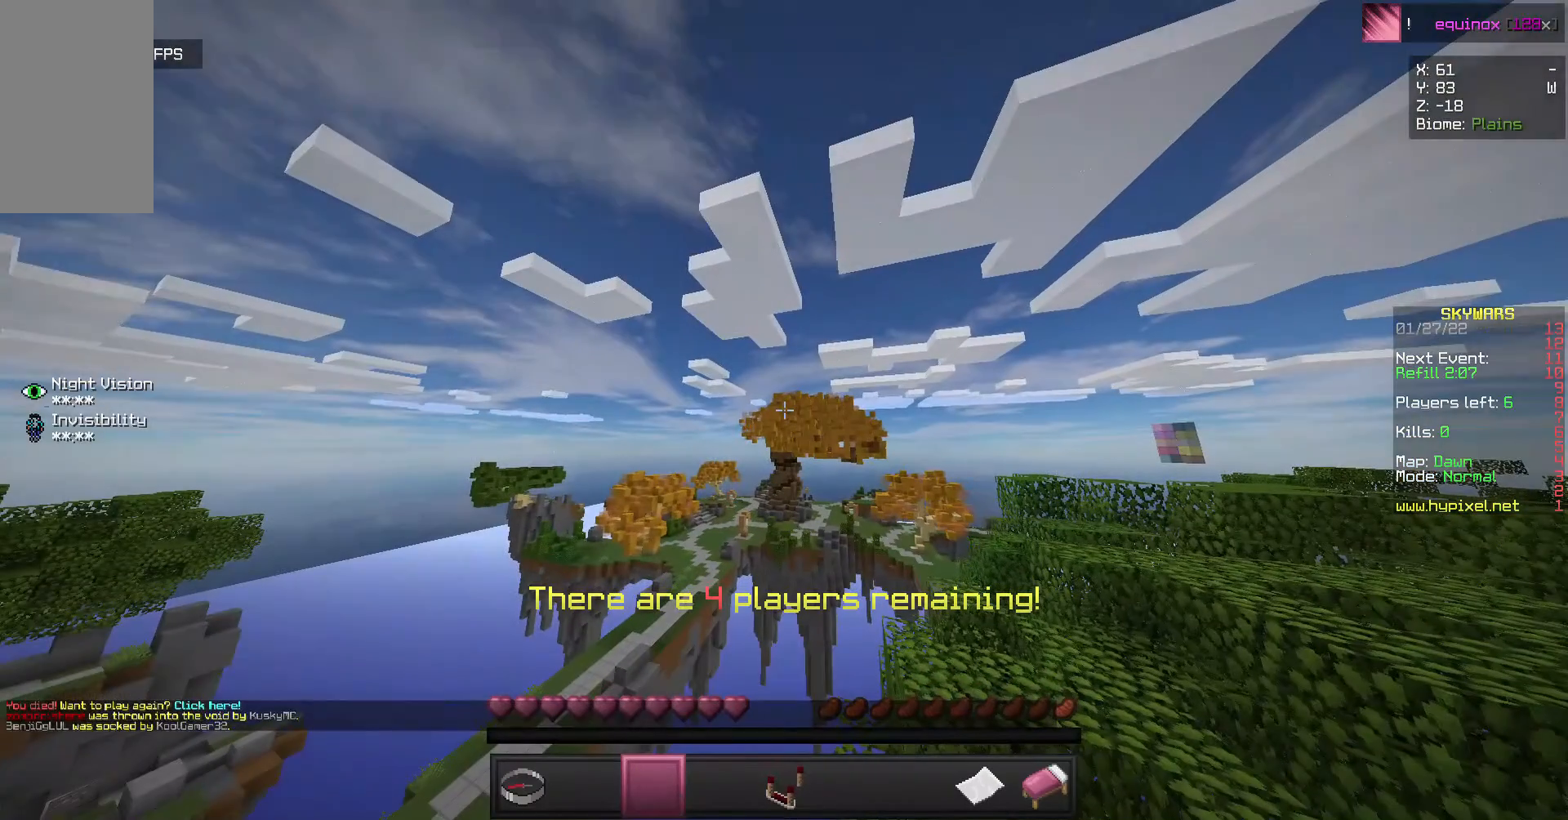
{"keys": [], "mouse": [], "events": []}
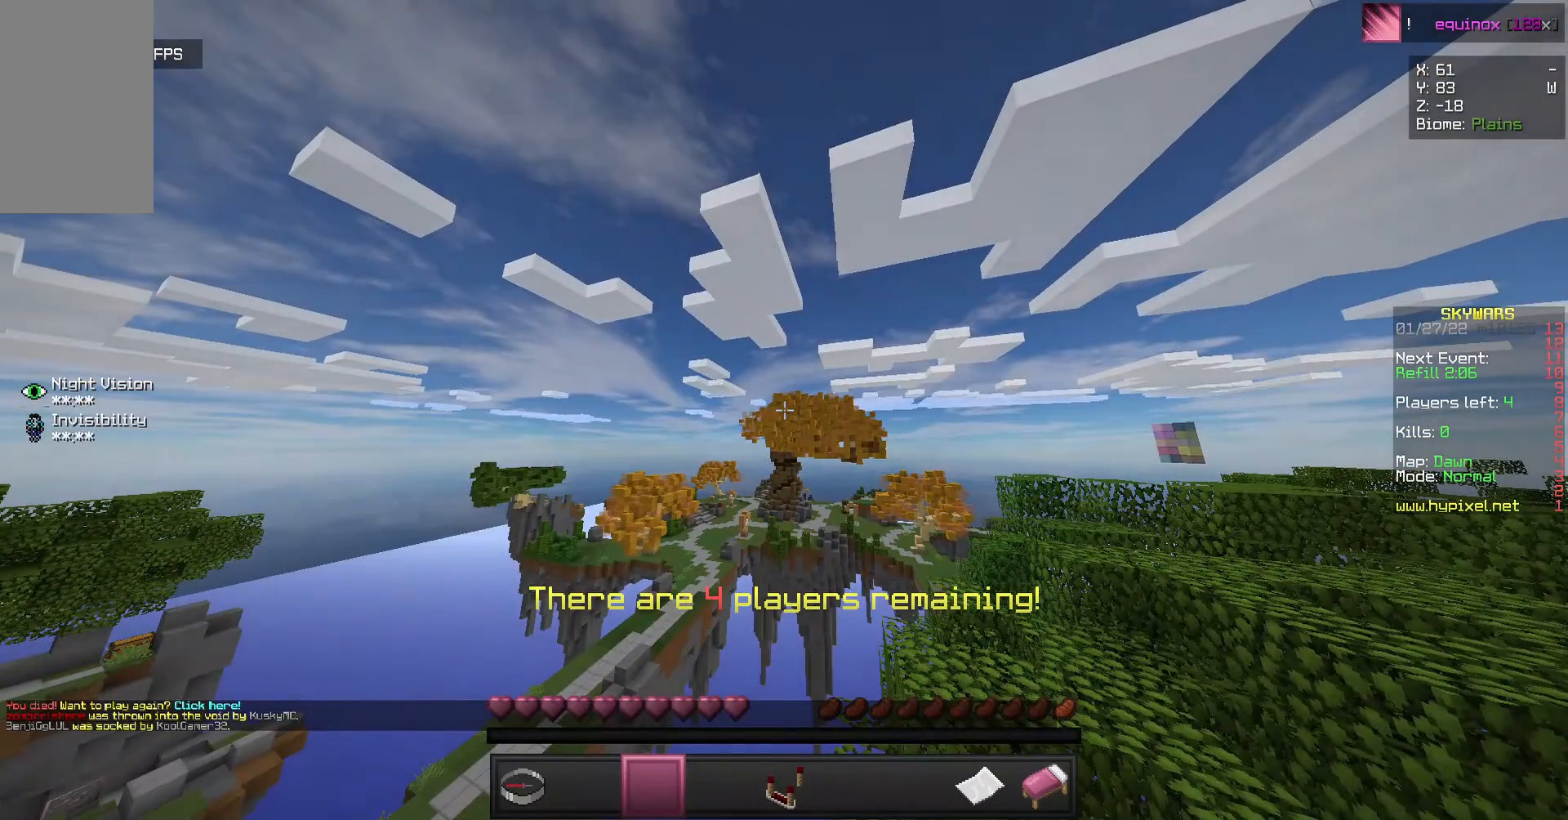
{"keys": [], "mouse": [], "events": []}
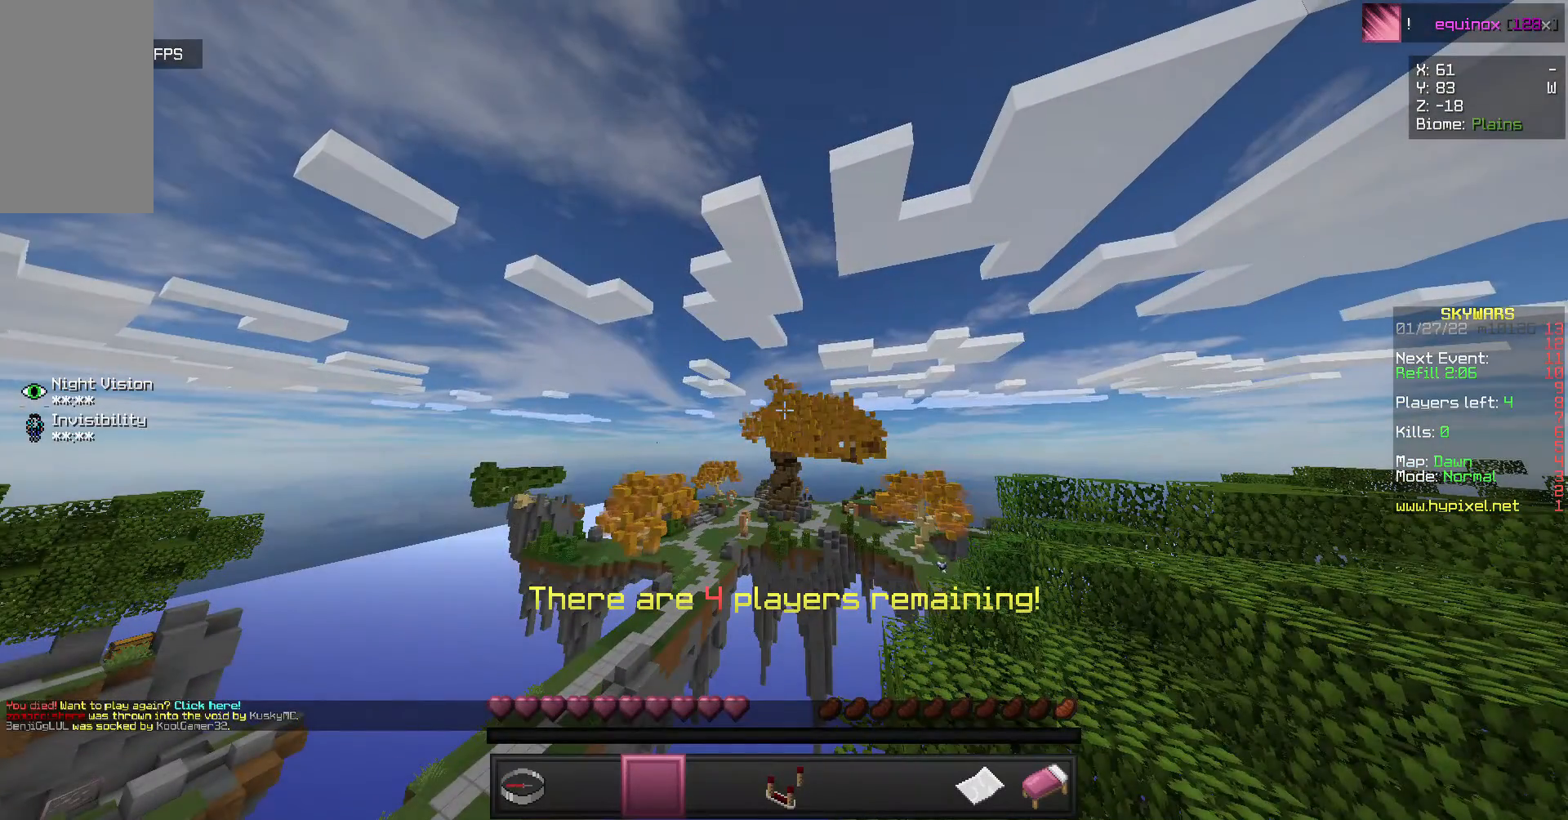
{"keys": [], "mouse": [], "events": []}
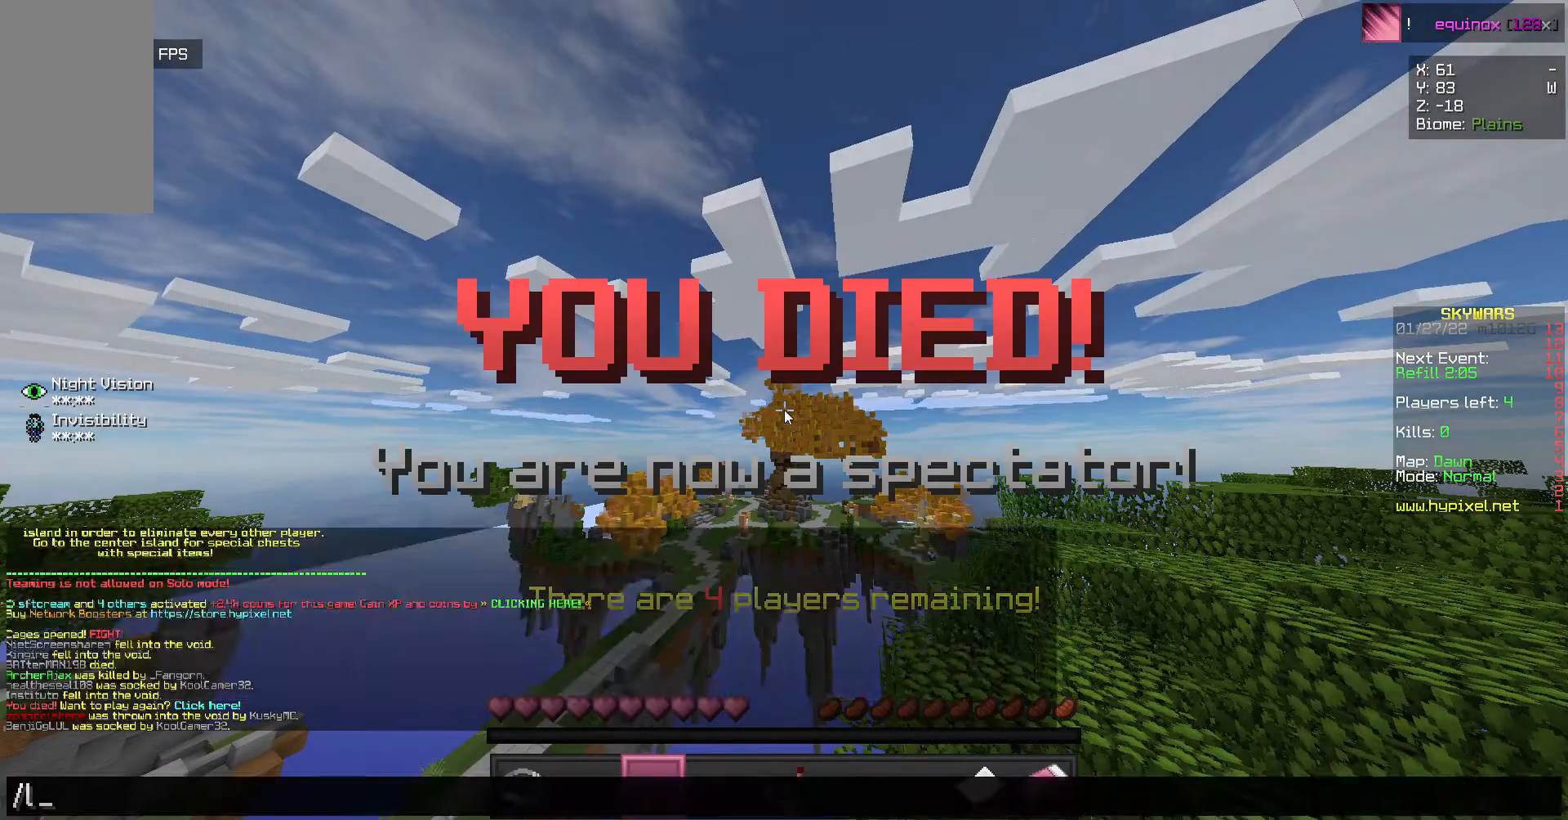
{"keys": [], "mouse": []}
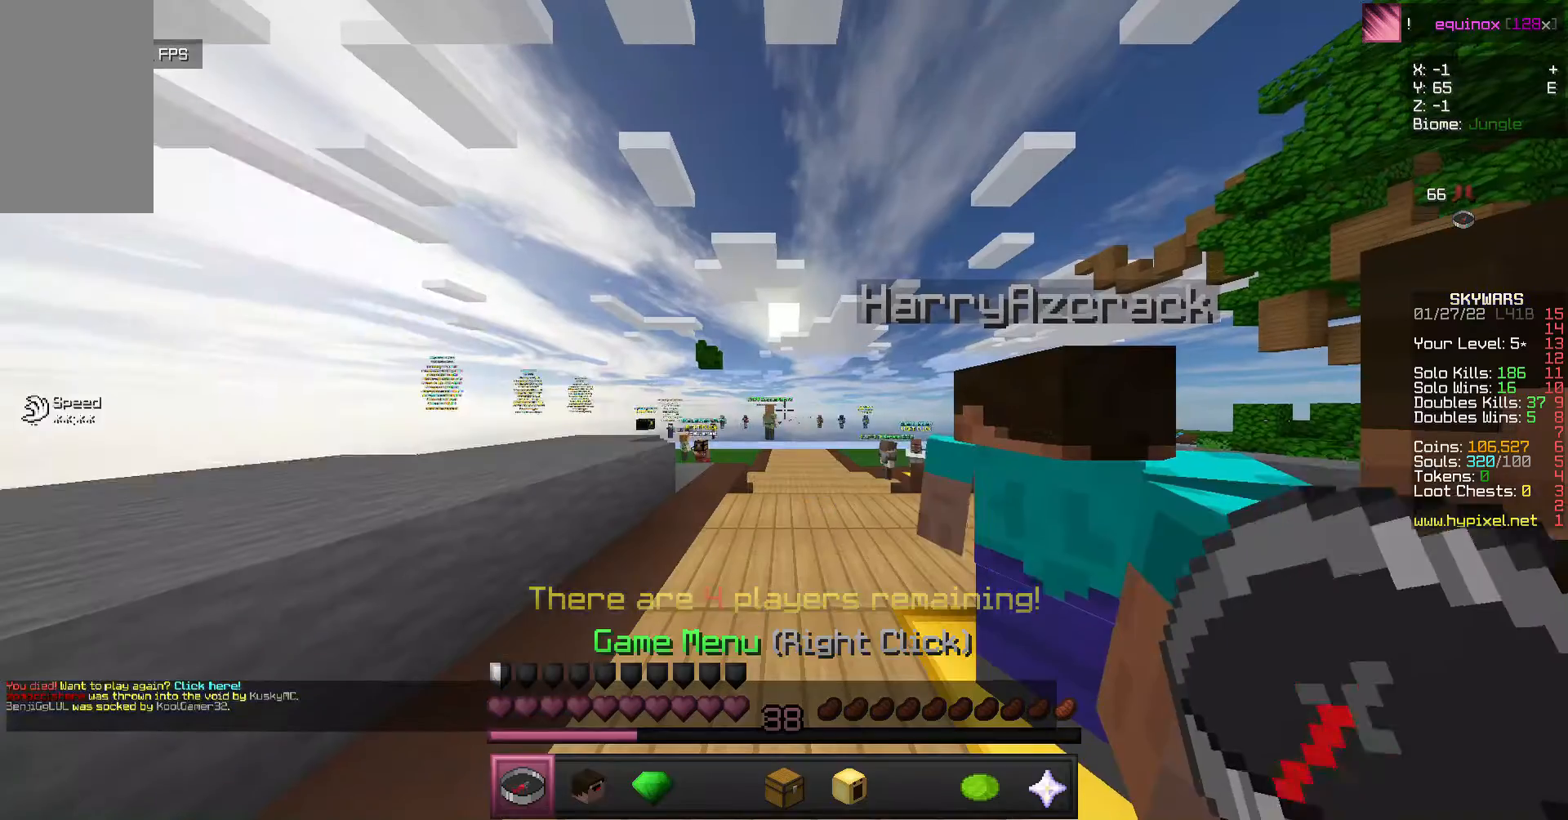
{"keys": ["s"], "mouse": [], "events": [[467, "s", "down"]]}
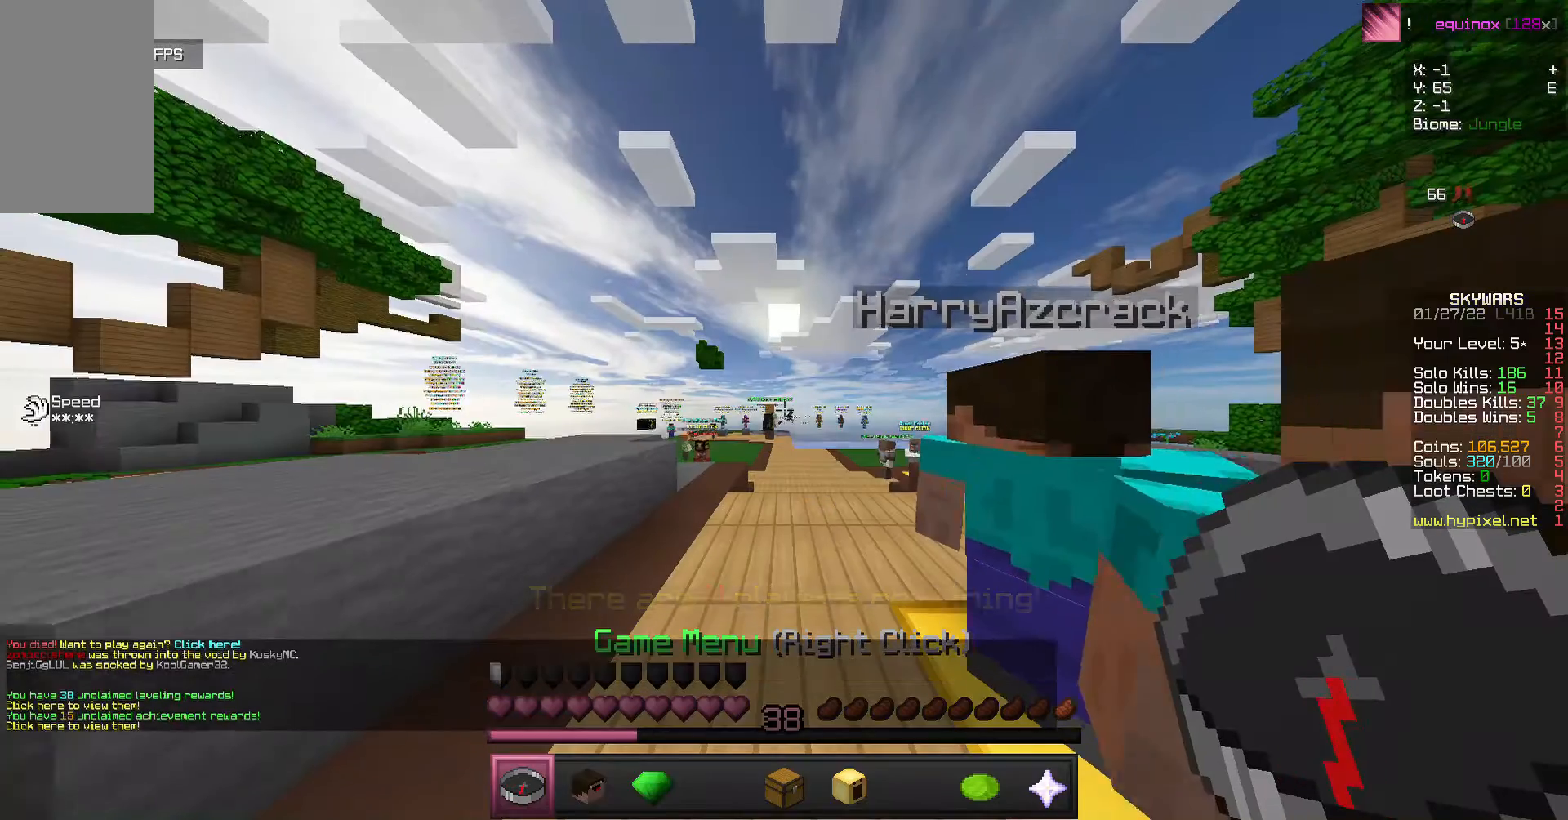
{"keys": ["w"], "mouse": [], "events": [[133, "s", "up"], [200, "w", "down"]]}